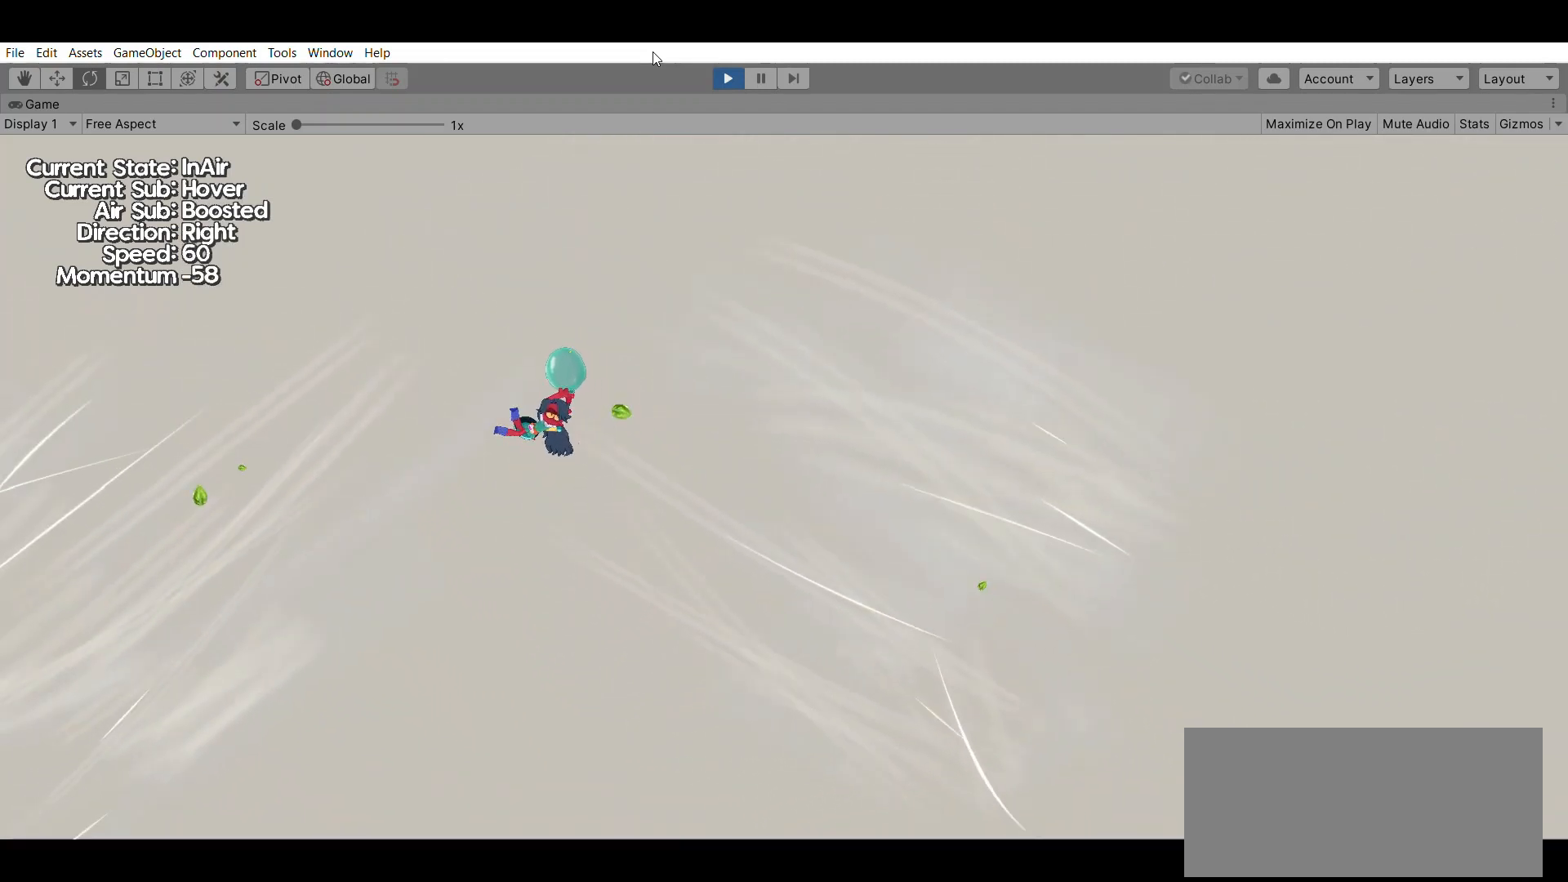
Gameplay with a controller (Xbox layout); each line is a JSON object with the inputs held at the frame after it. "events" lists button and stick changes between this image and that frame as [ms after this image, input, new state], when the widget could be followed in between. Not read: DPAD_DOWN DPAD_LEFT DPAD_RIGHT DPAD_UP L1 L2 L3 R1 R2 R3 SELECT START right_stick.
{"buttons": [], "left_stick": "left", "events": []}
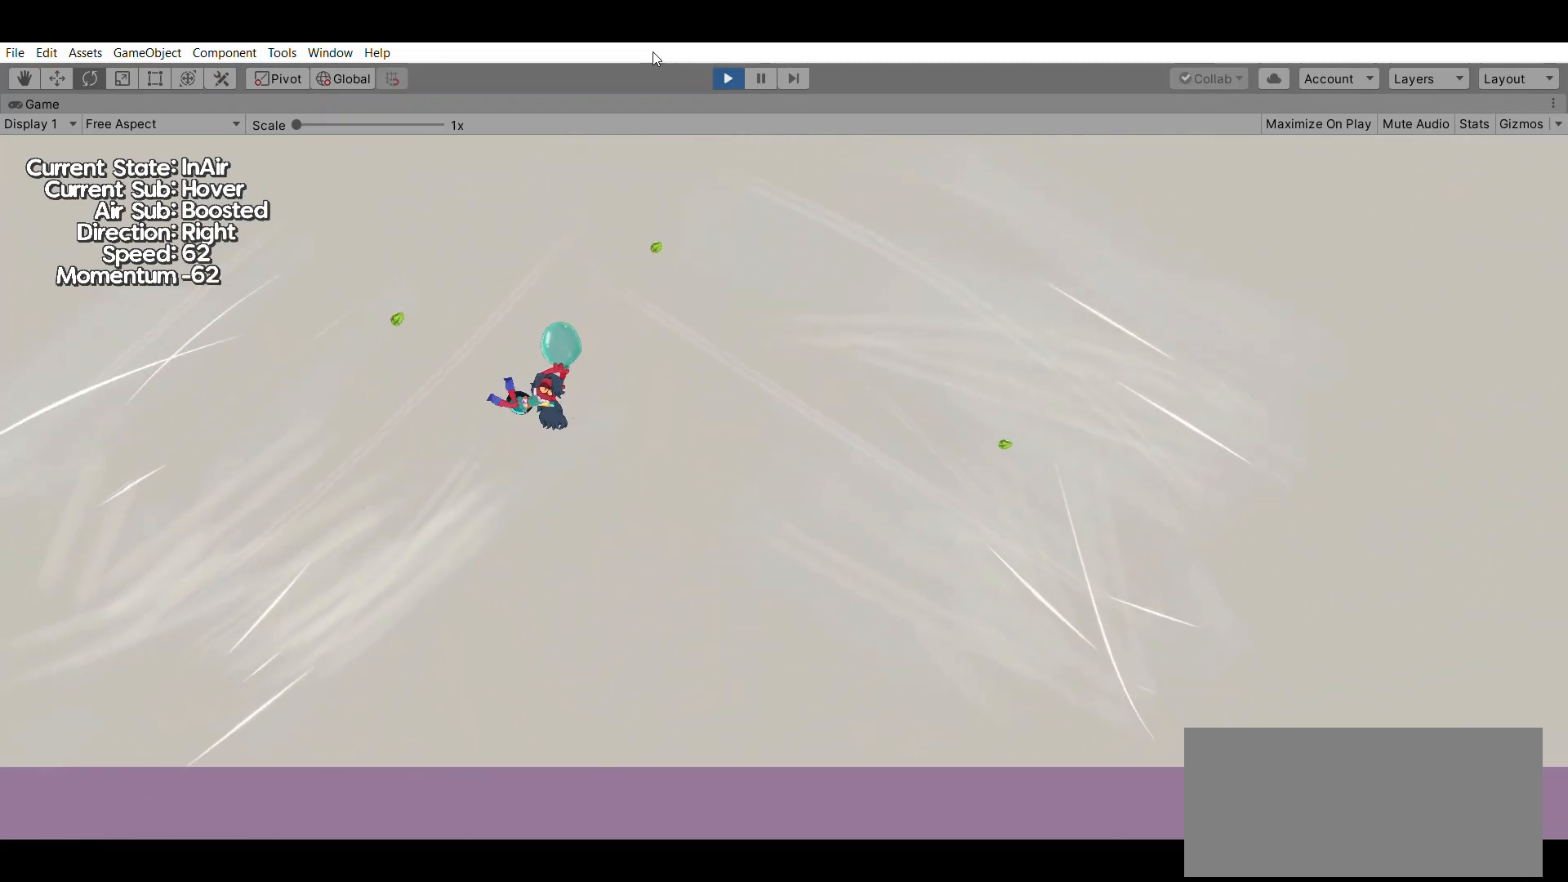
{"buttons": [], "left_stick": "left", "events": []}
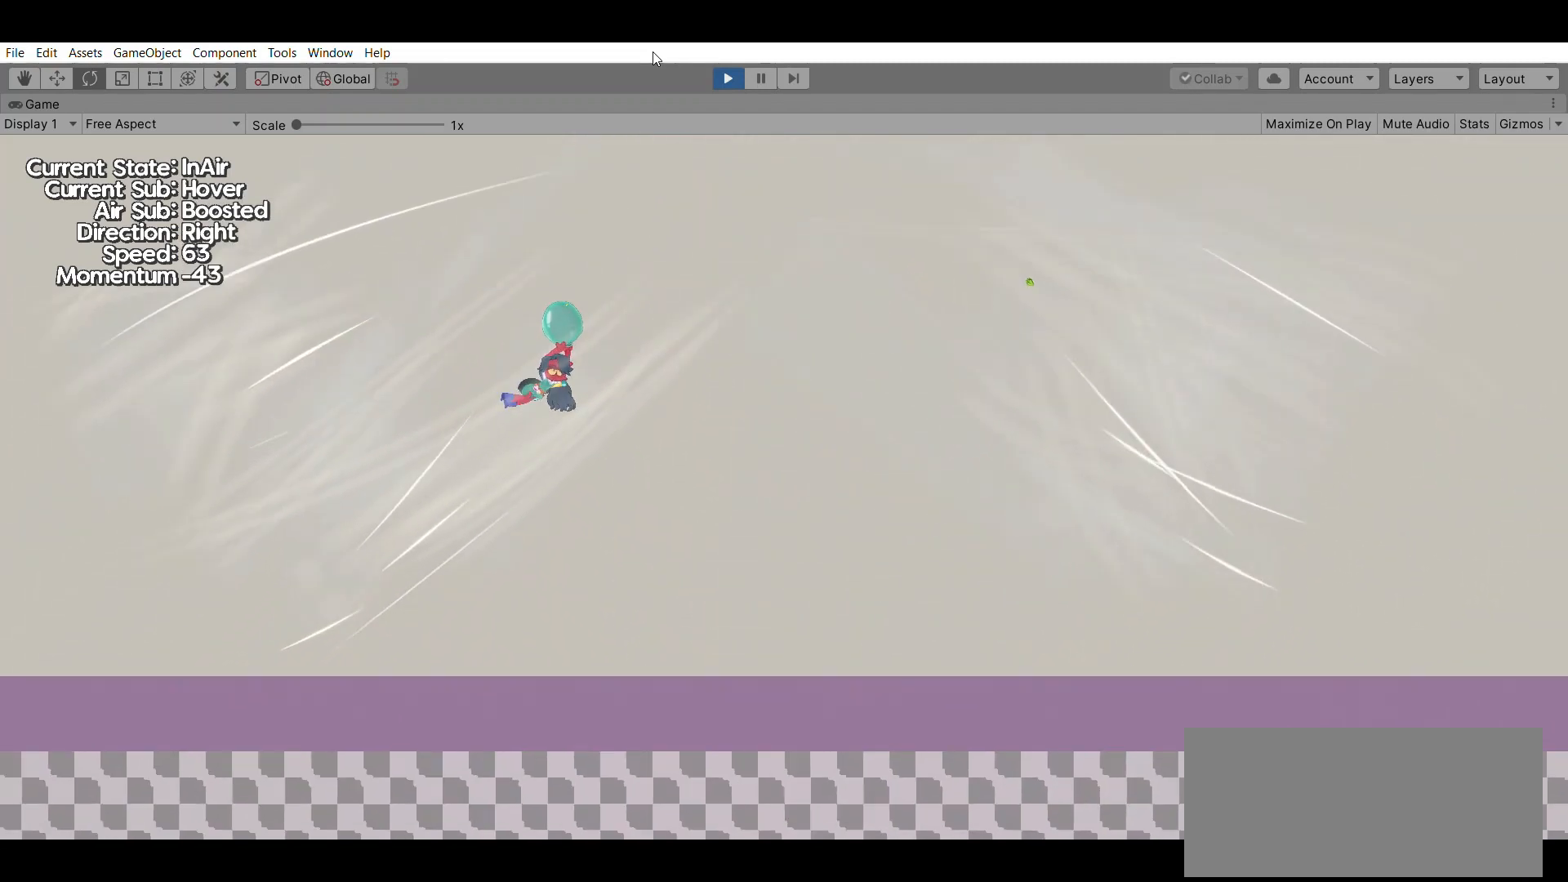
{"buttons": [], "left_stick": "right", "events": [[500, "left_stick", "right"]]}
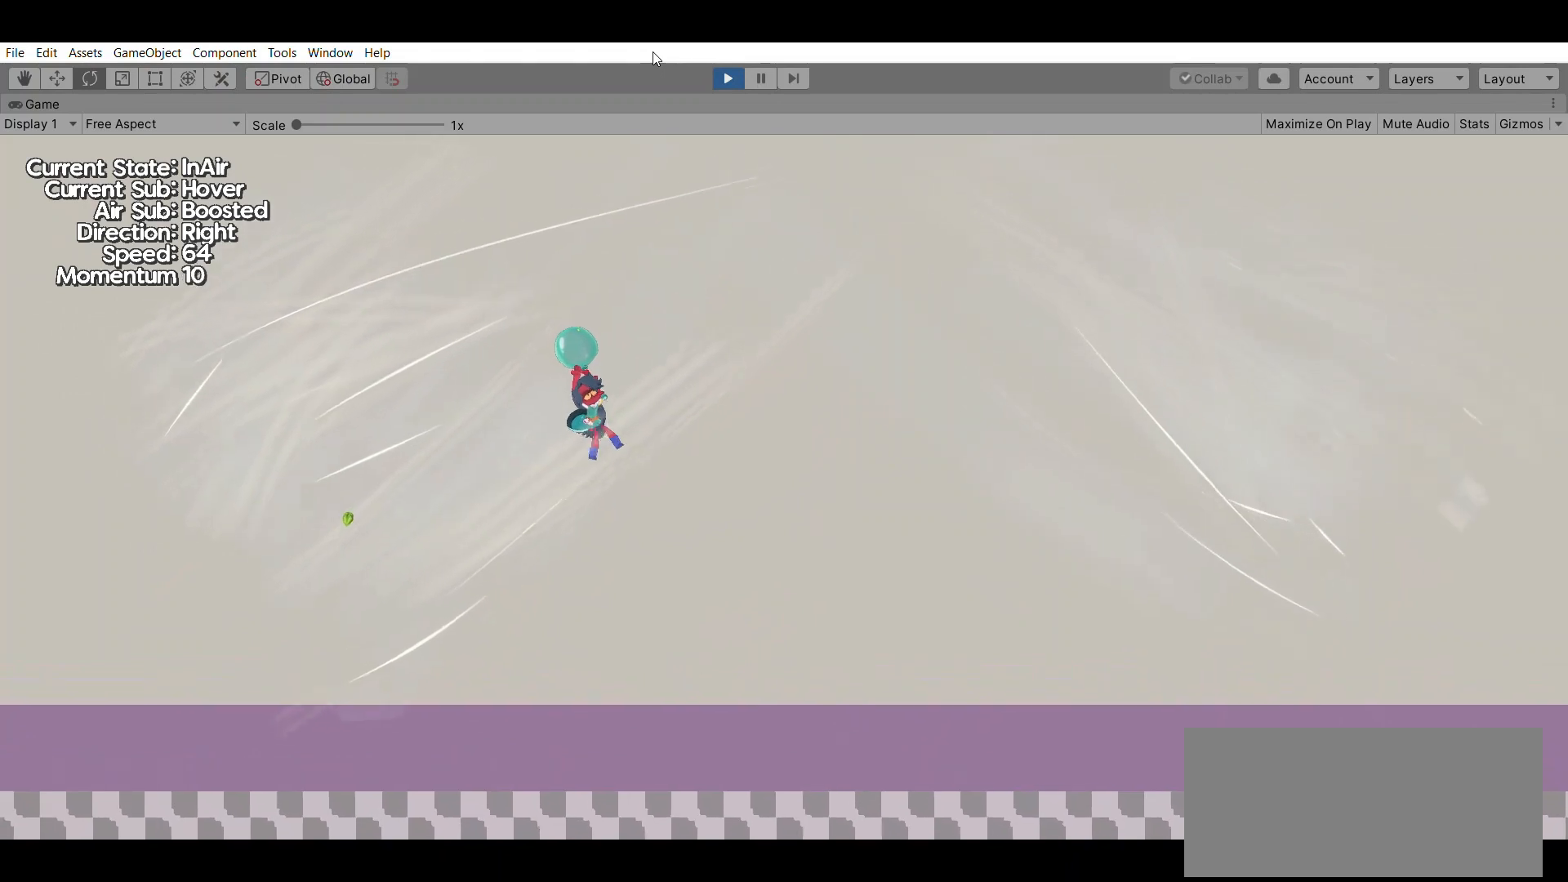
{"buttons": [], "left_stick": "right", "events": []}
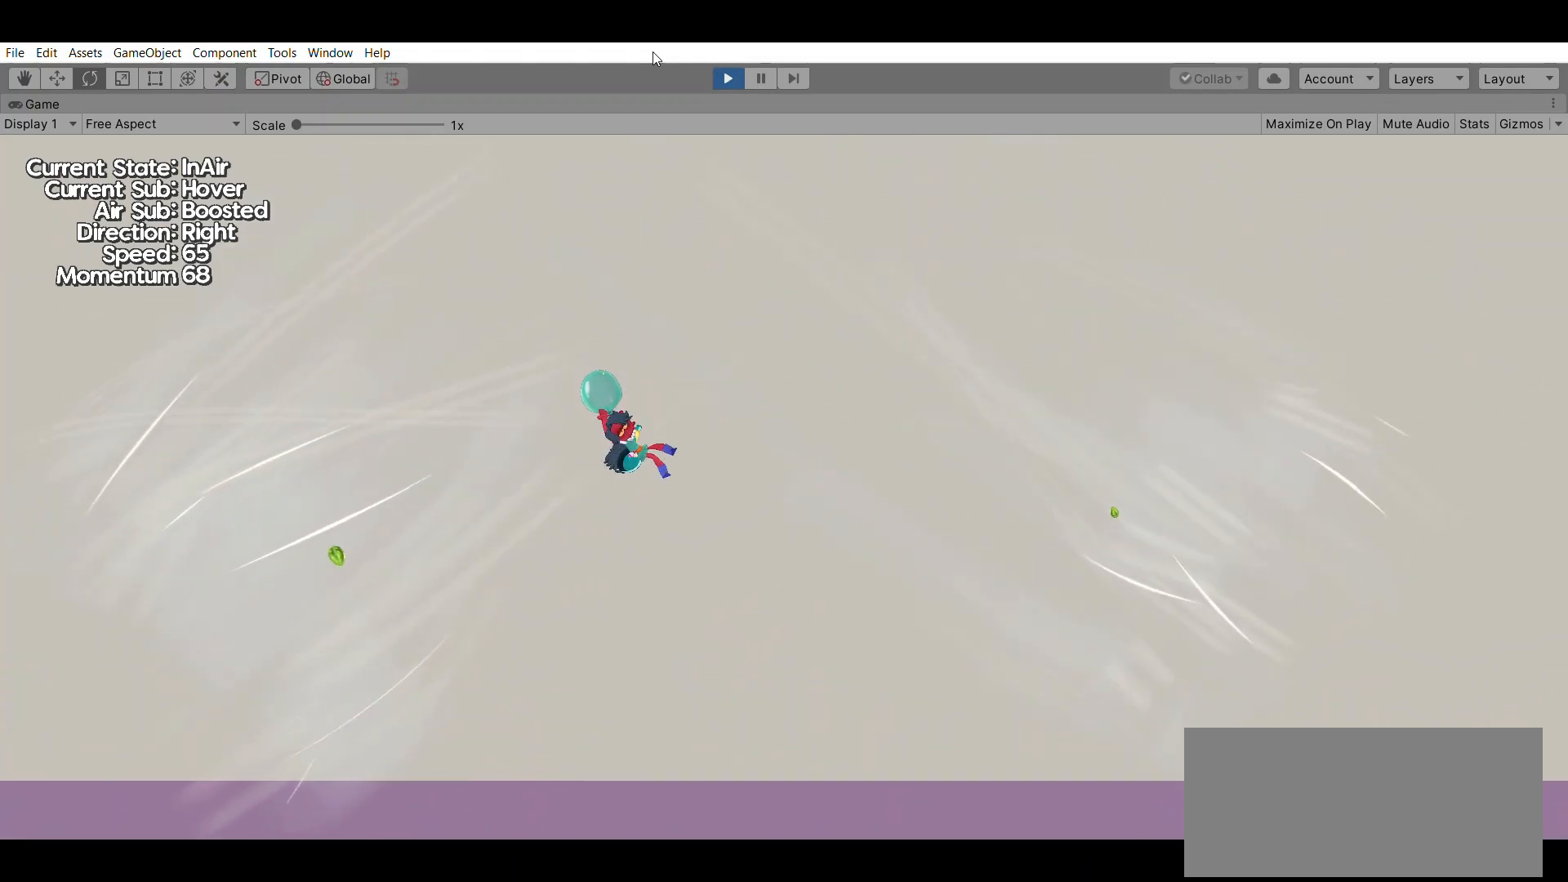
{"buttons": [], "left_stick": "right", "events": []}
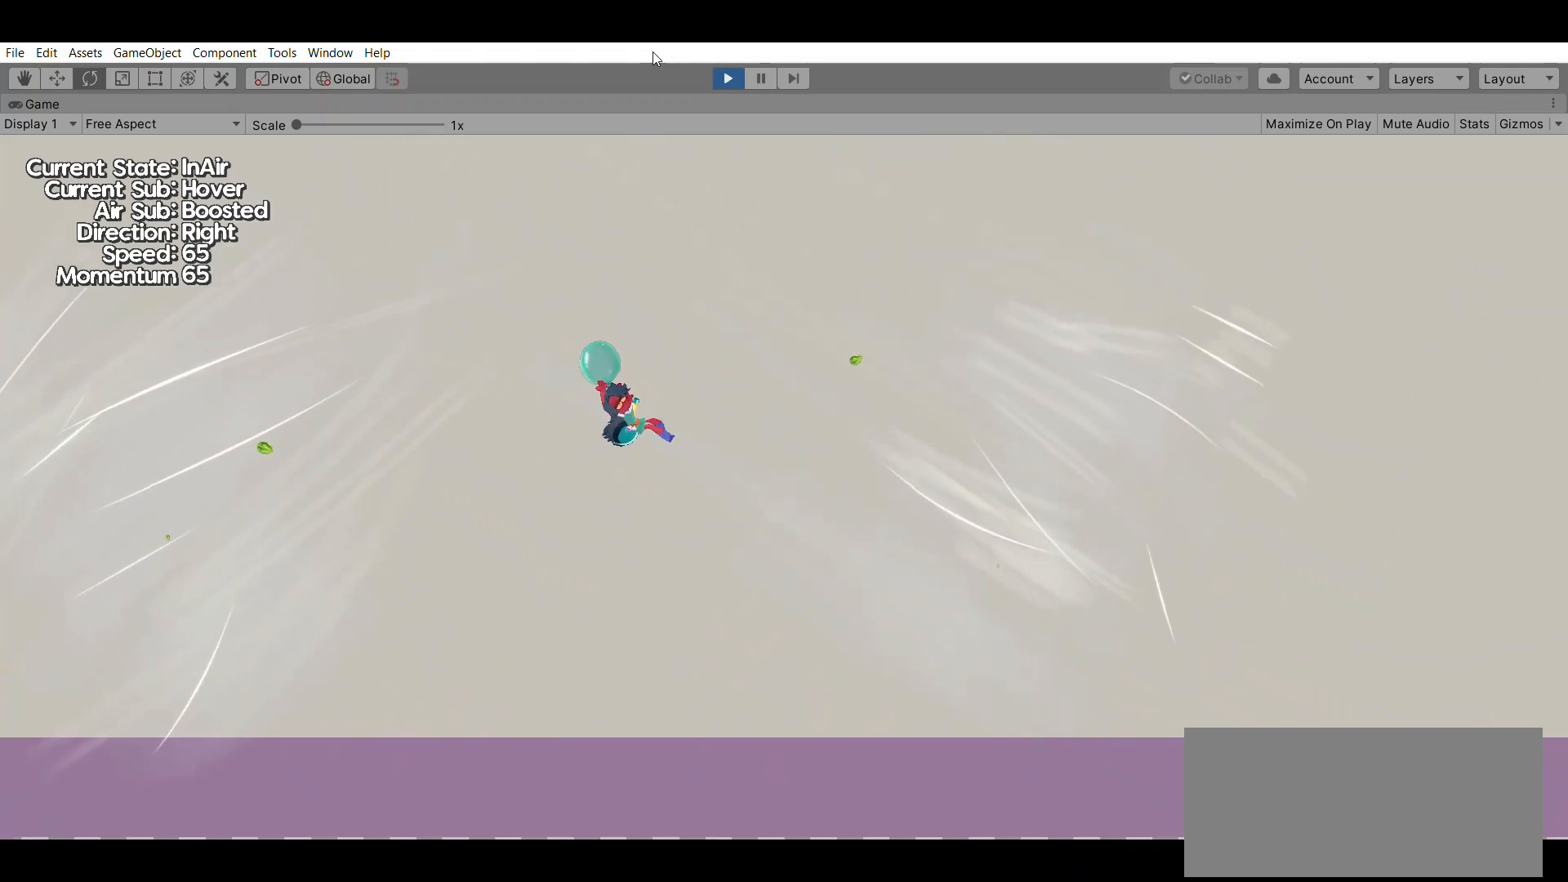
{"buttons": [], "left_stick": "right", "events": []}
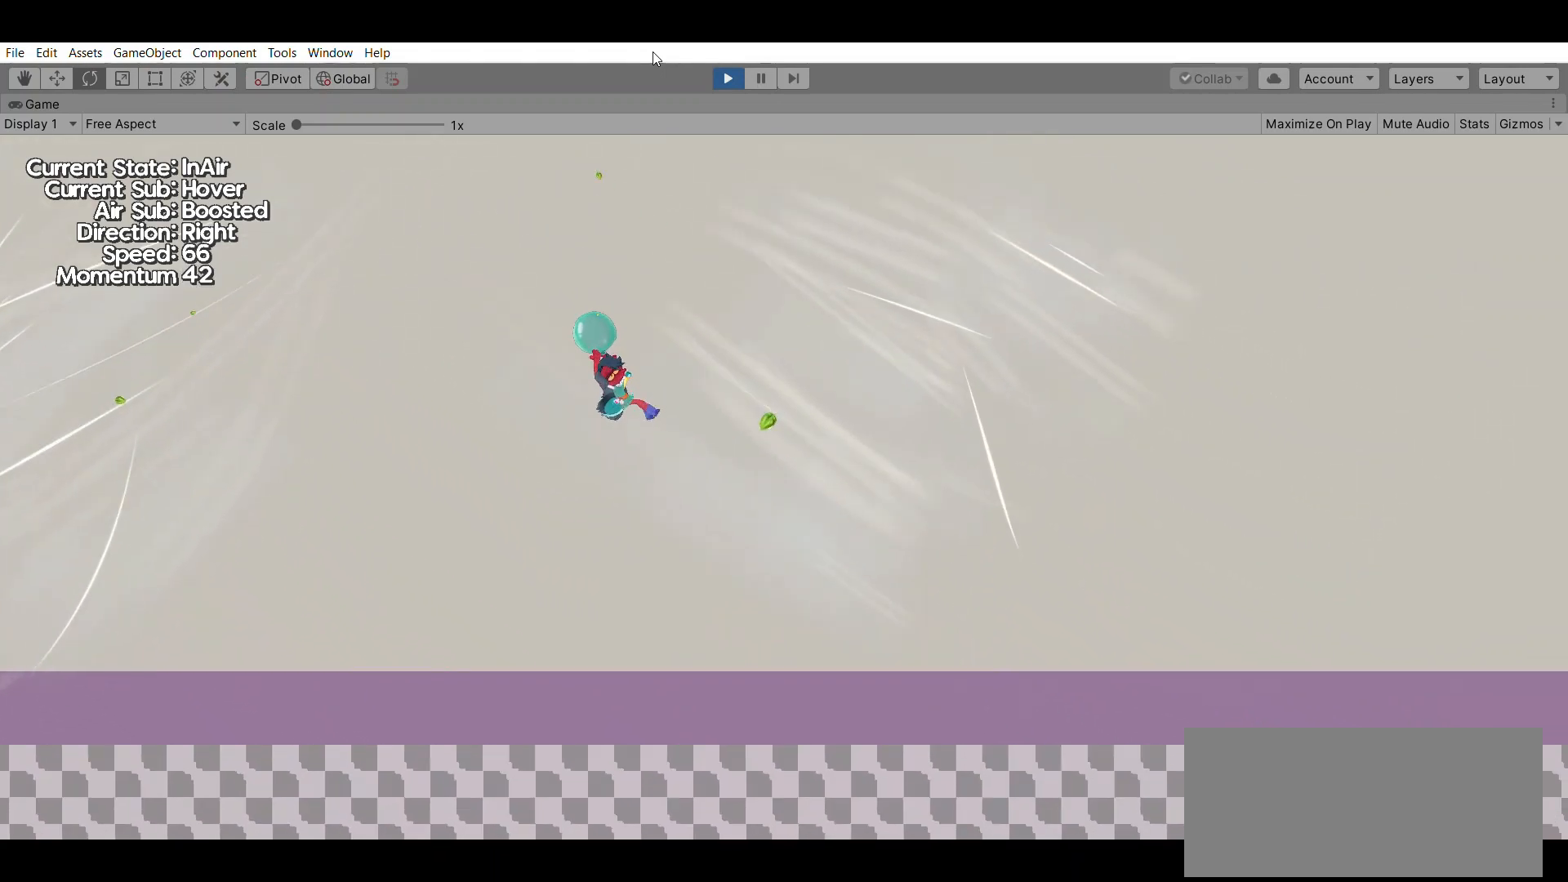
{"buttons": [], "left_stick": "left", "events": [[433, "left_stick", "left"]]}
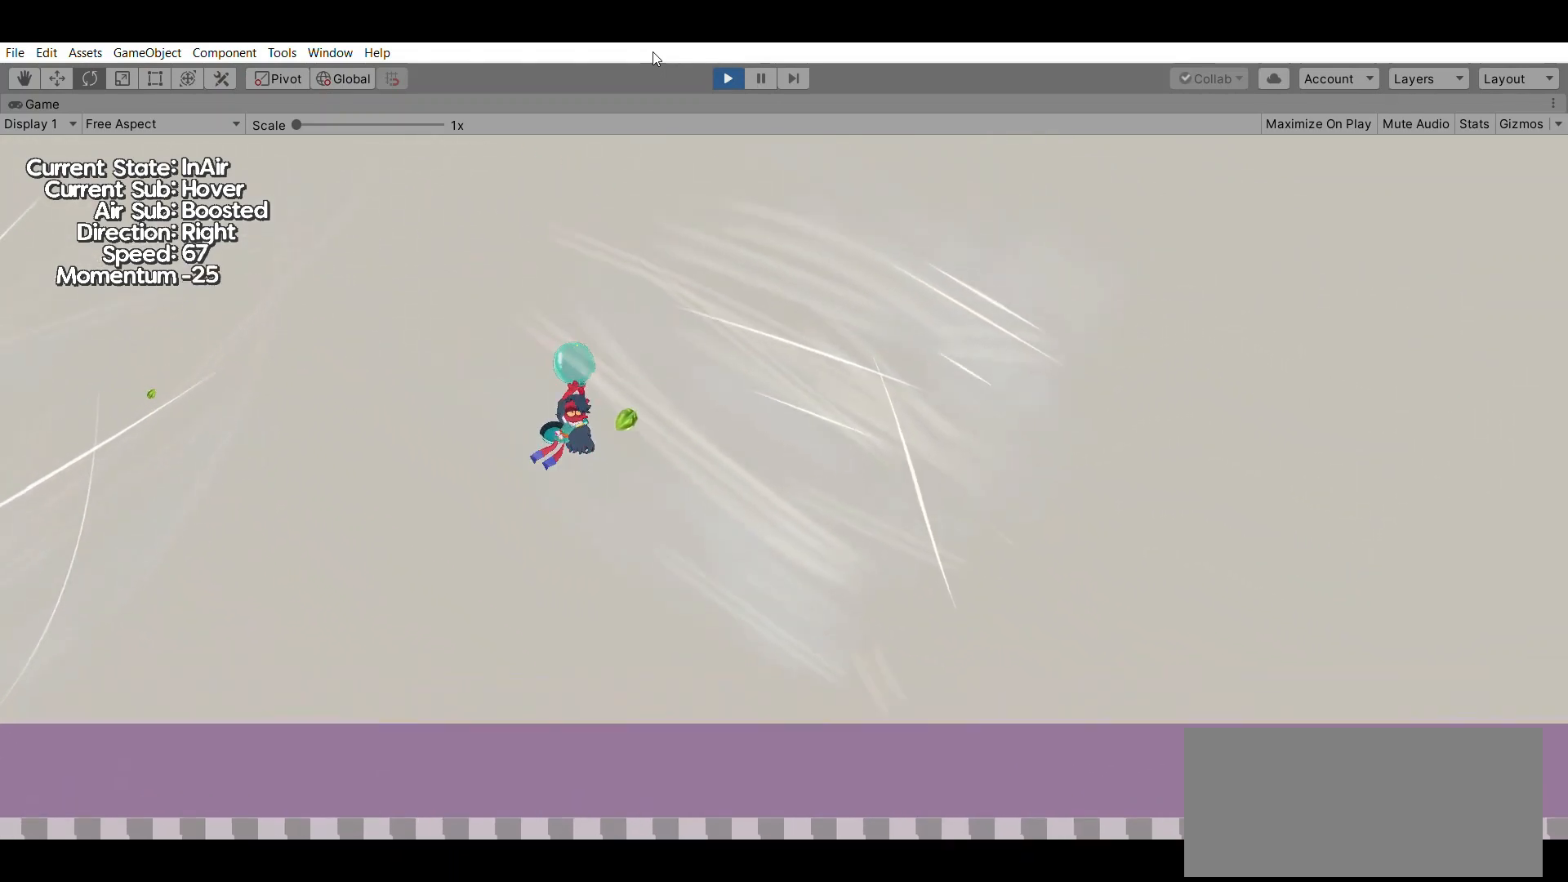
{"buttons": [], "left_stick": "left", "events": []}
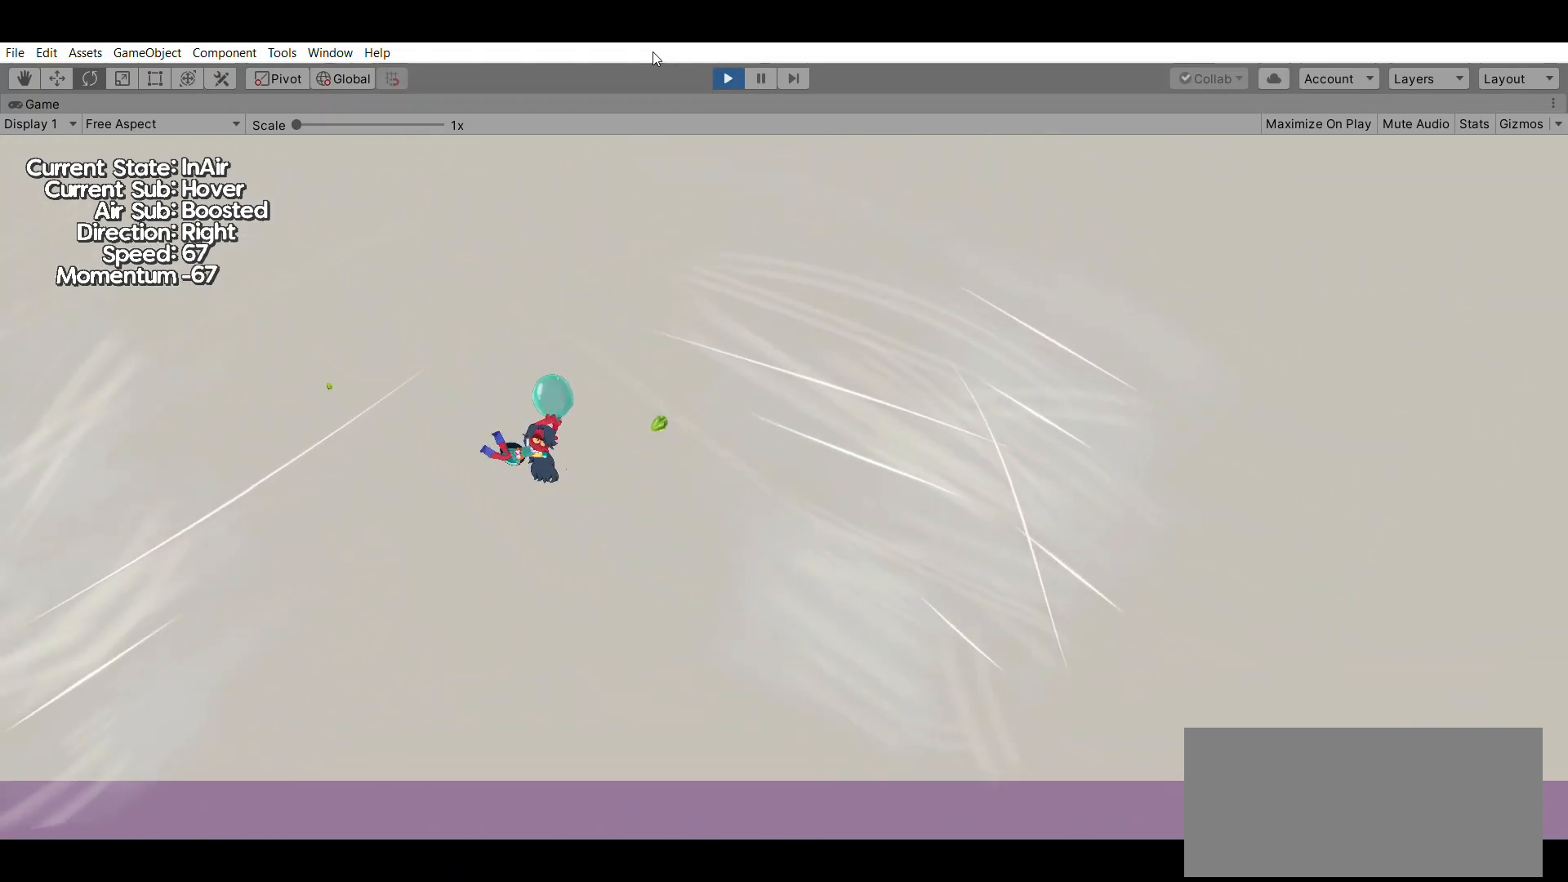
{"buttons": [], "left_stick": "left", "events": []}
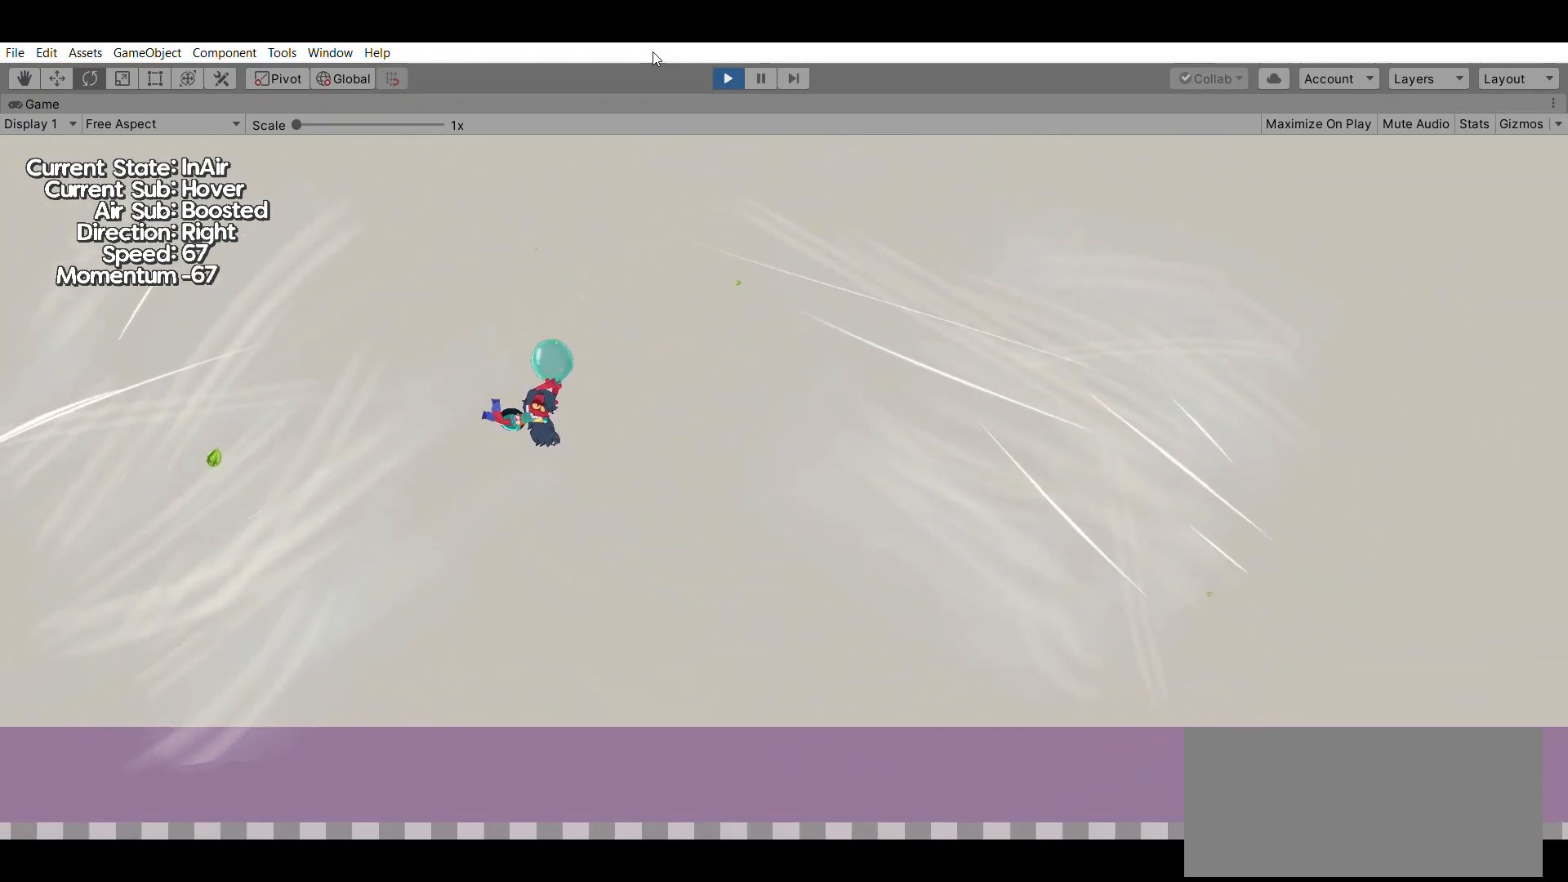
{"buttons": [], "left_stick": "left", "events": []}
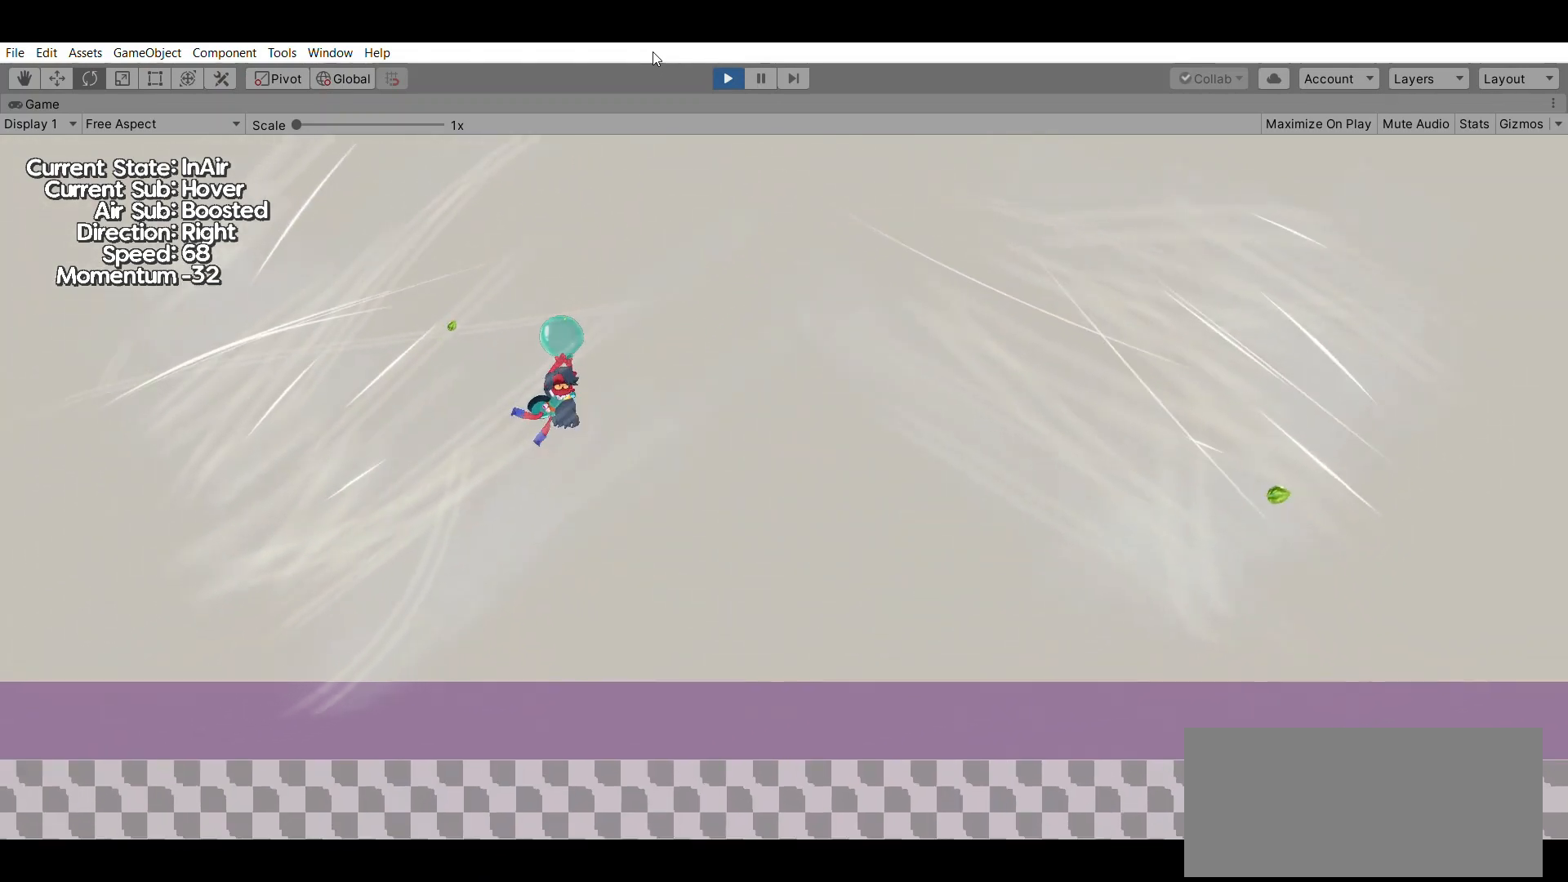
{"buttons": [], "left_stick": "right", "events": [[167, "left_stick", "right"]]}
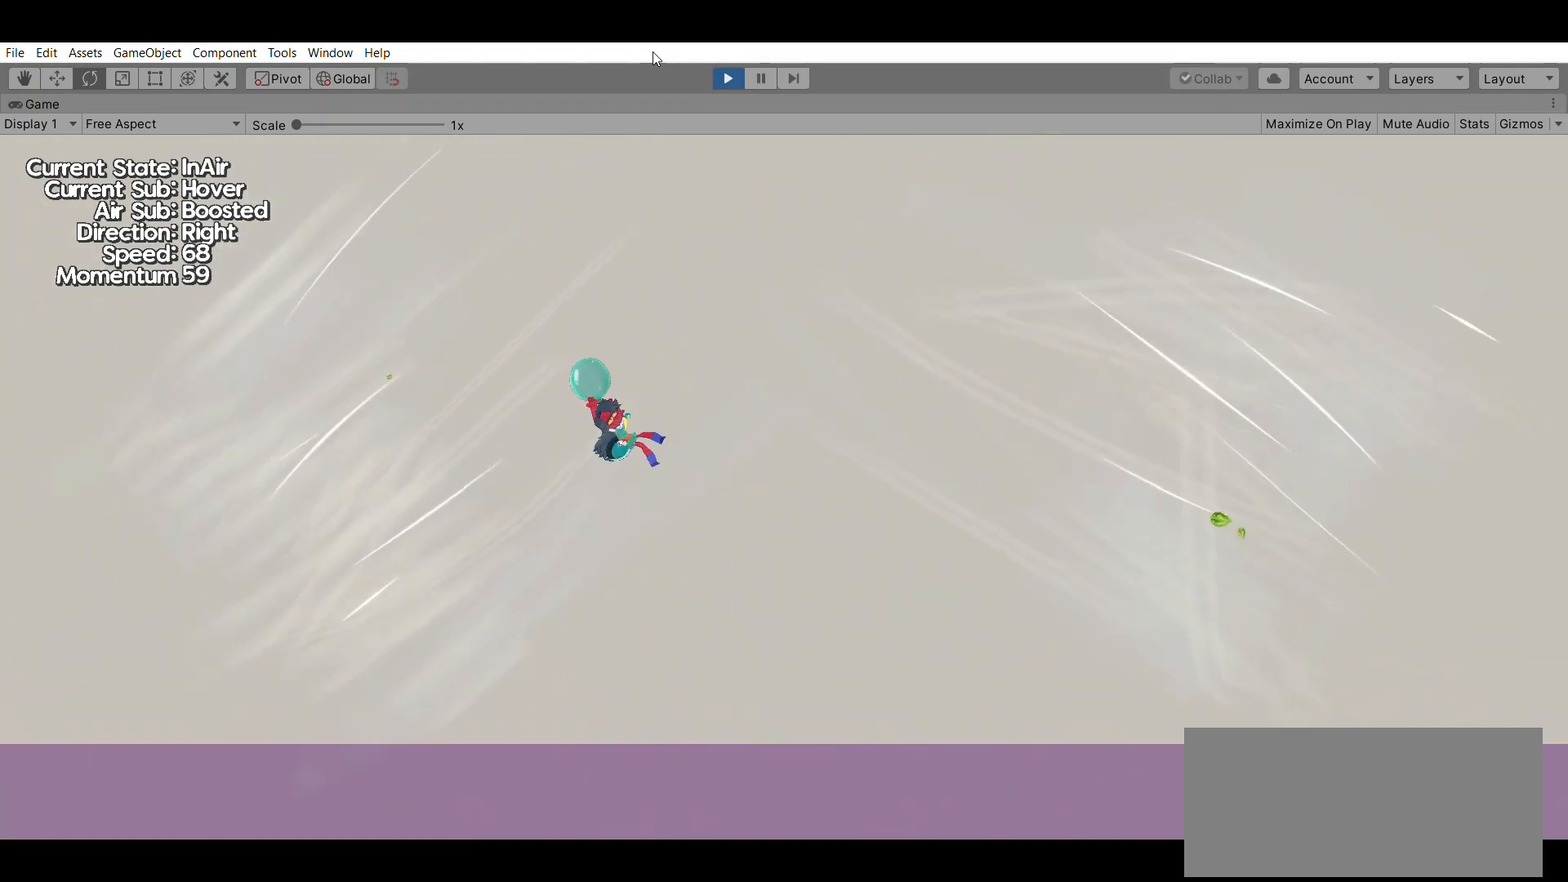
{"buttons": [], "left_stick": "right", "events": []}
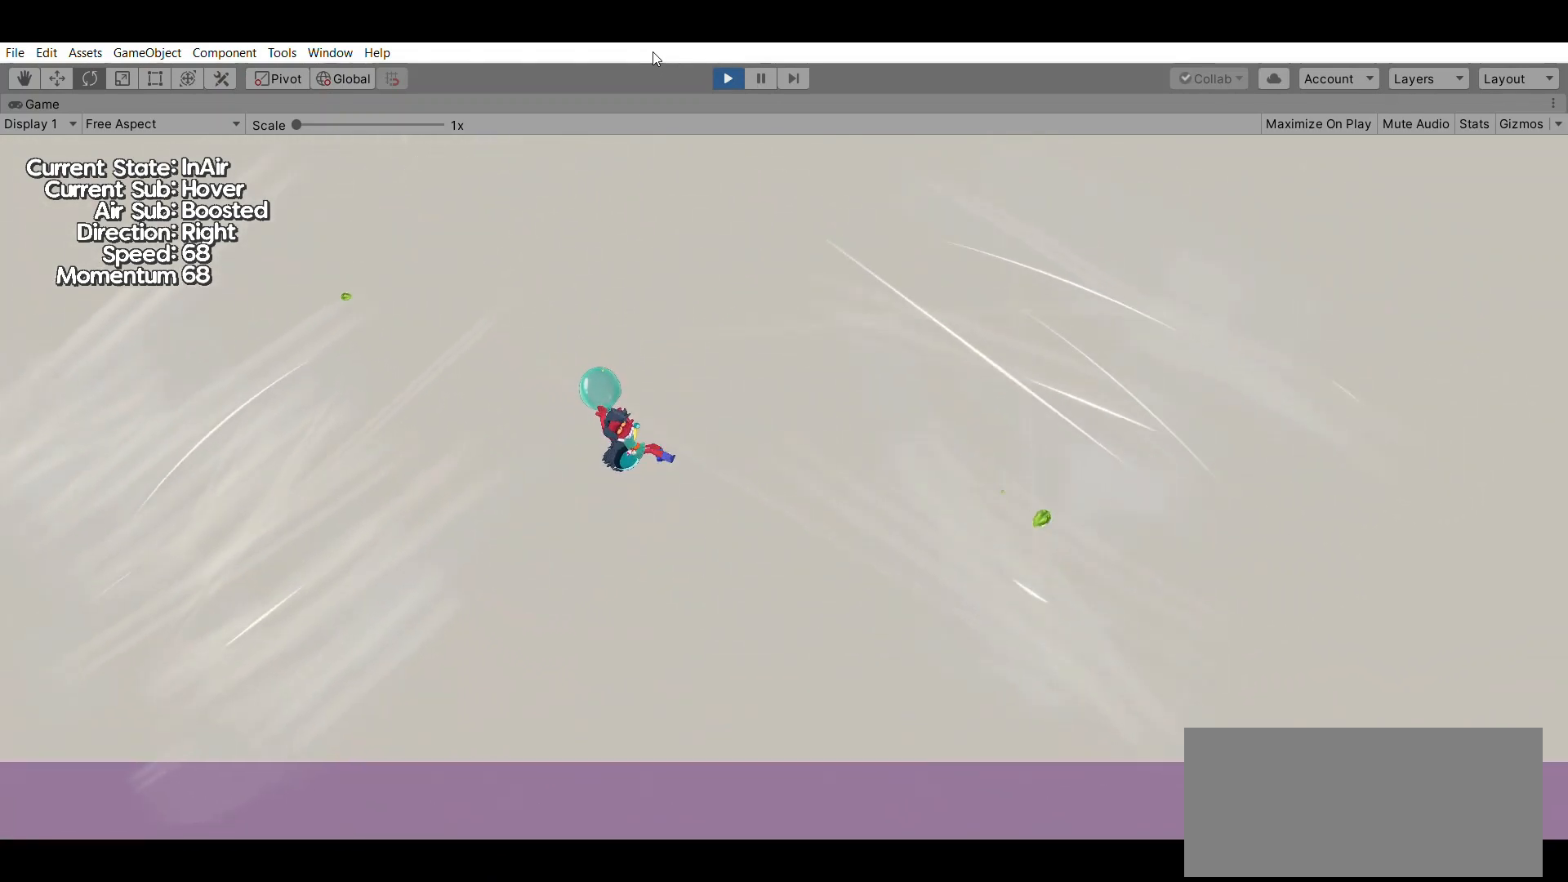
{"buttons": [], "left_stick": "right", "events": []}
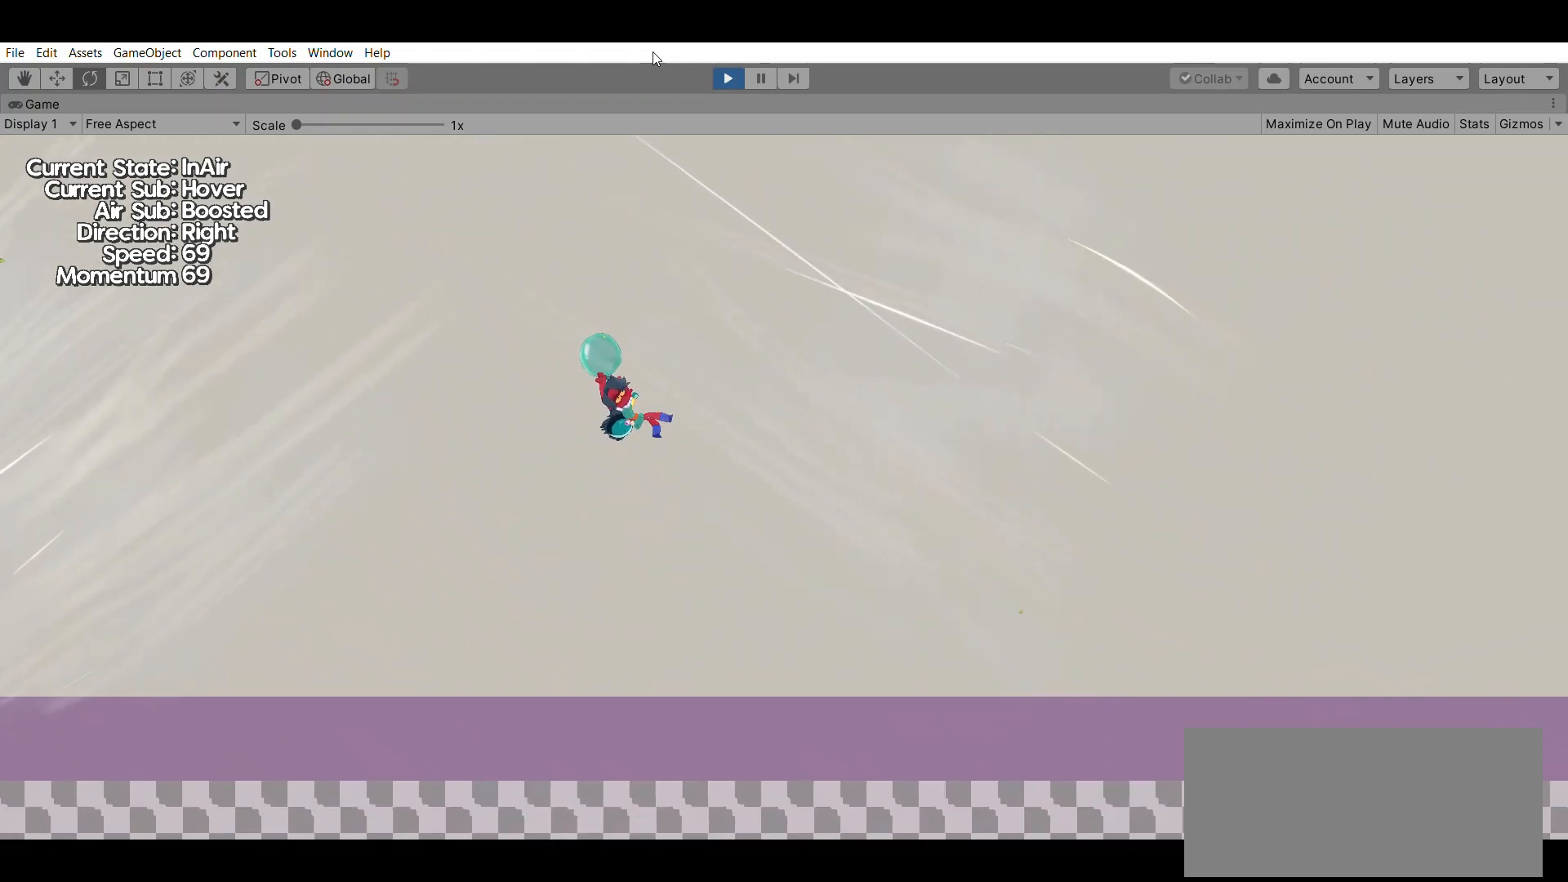
{"buttons": [], "left_stick": "center", "events": [[500, "left_stick", "center"]]}
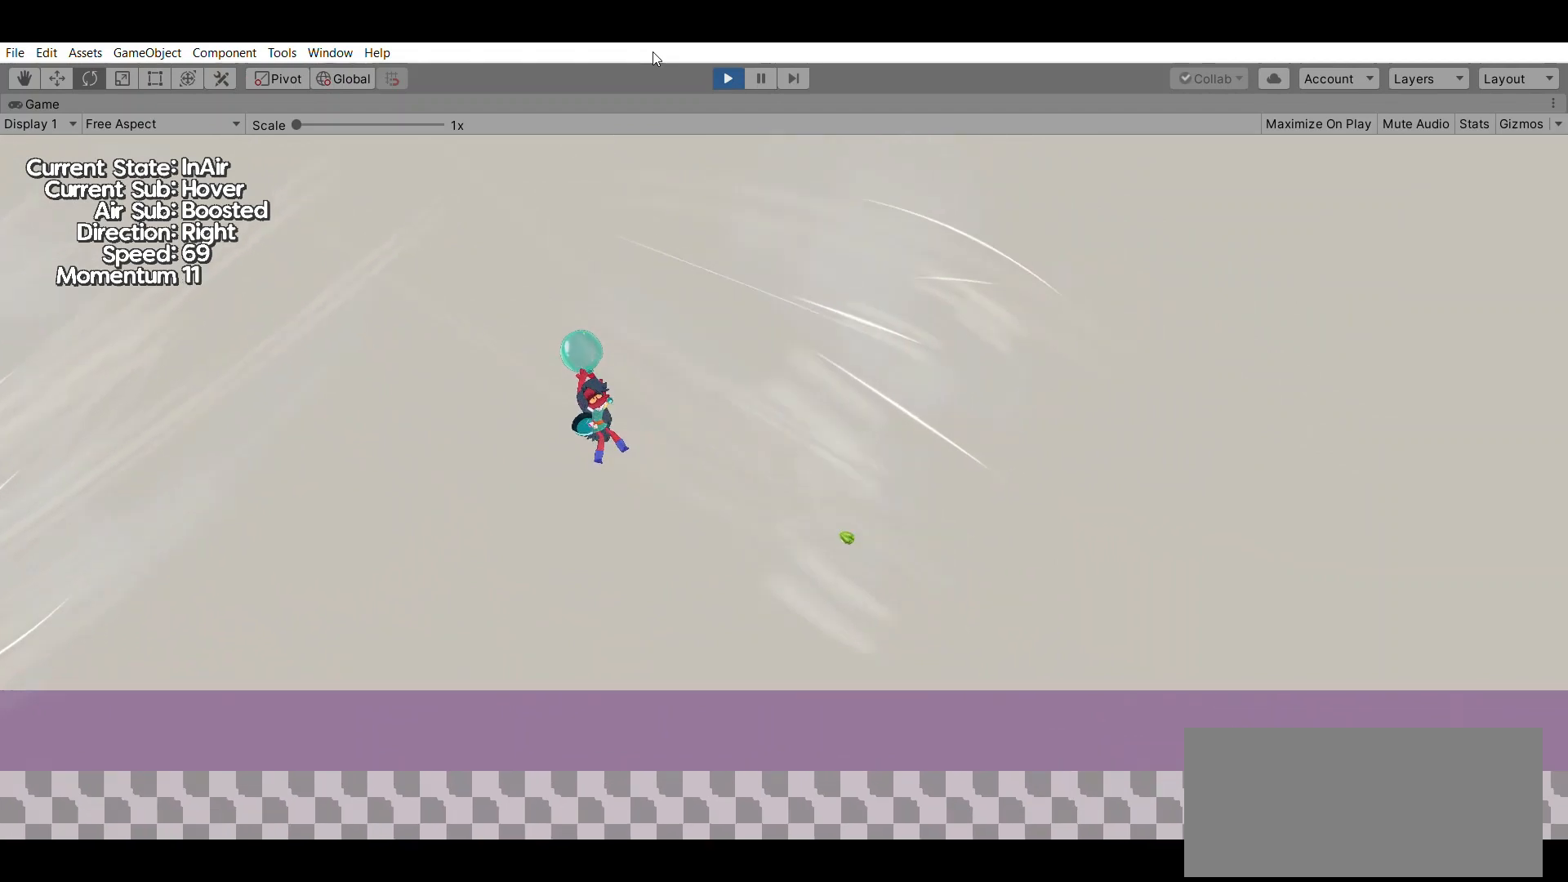
{"buttons": [], "left_stick": "left", "events": [[67, "left_stick", "left"]]}
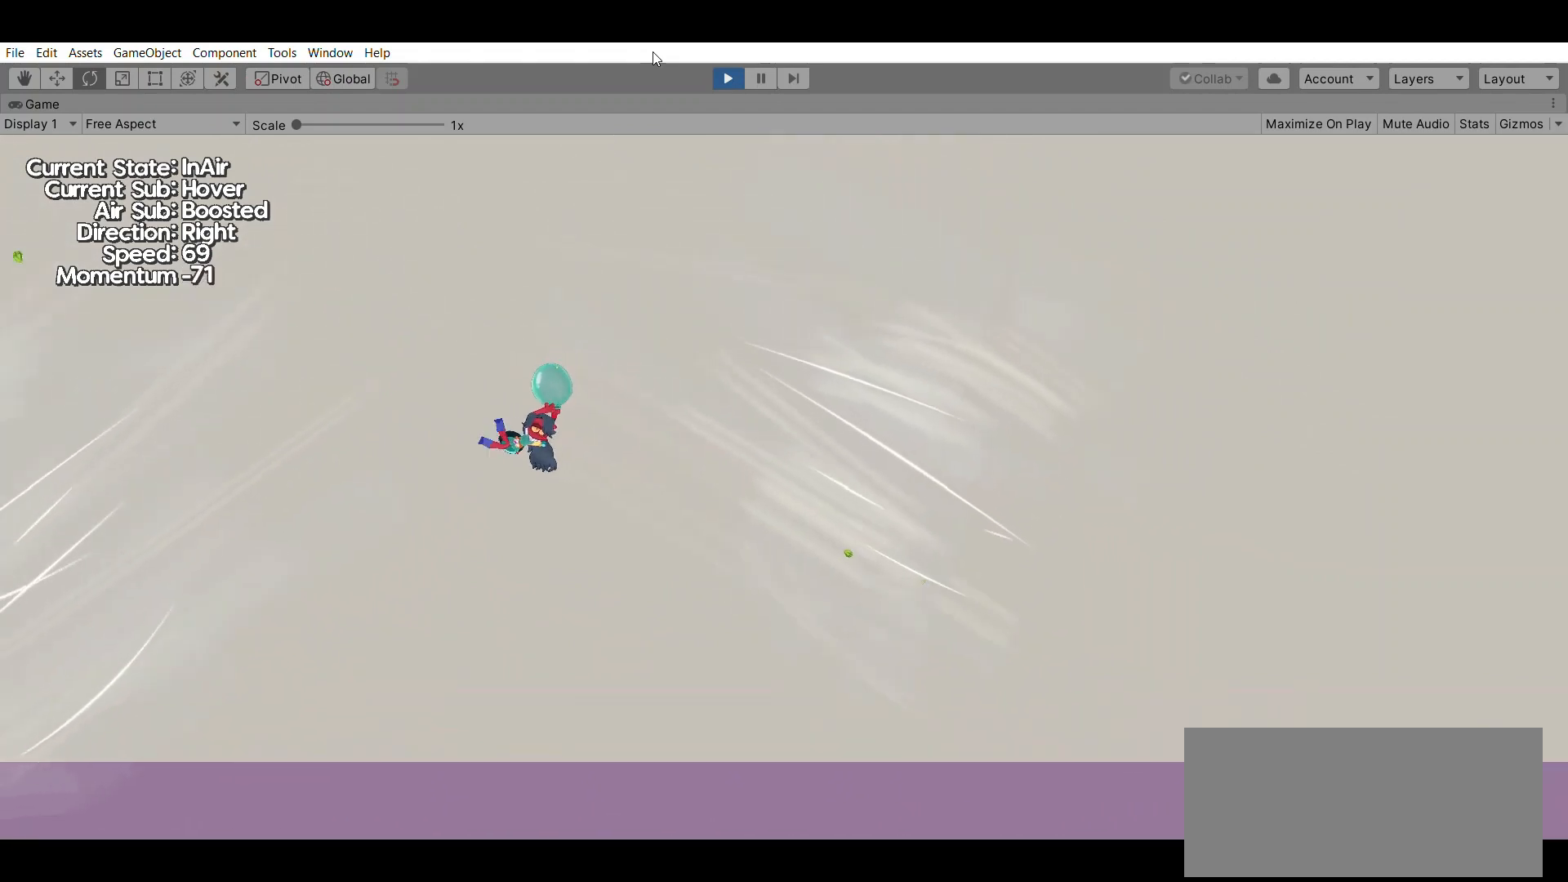
{"buttons": [], "left_stick": "left", "events": []}
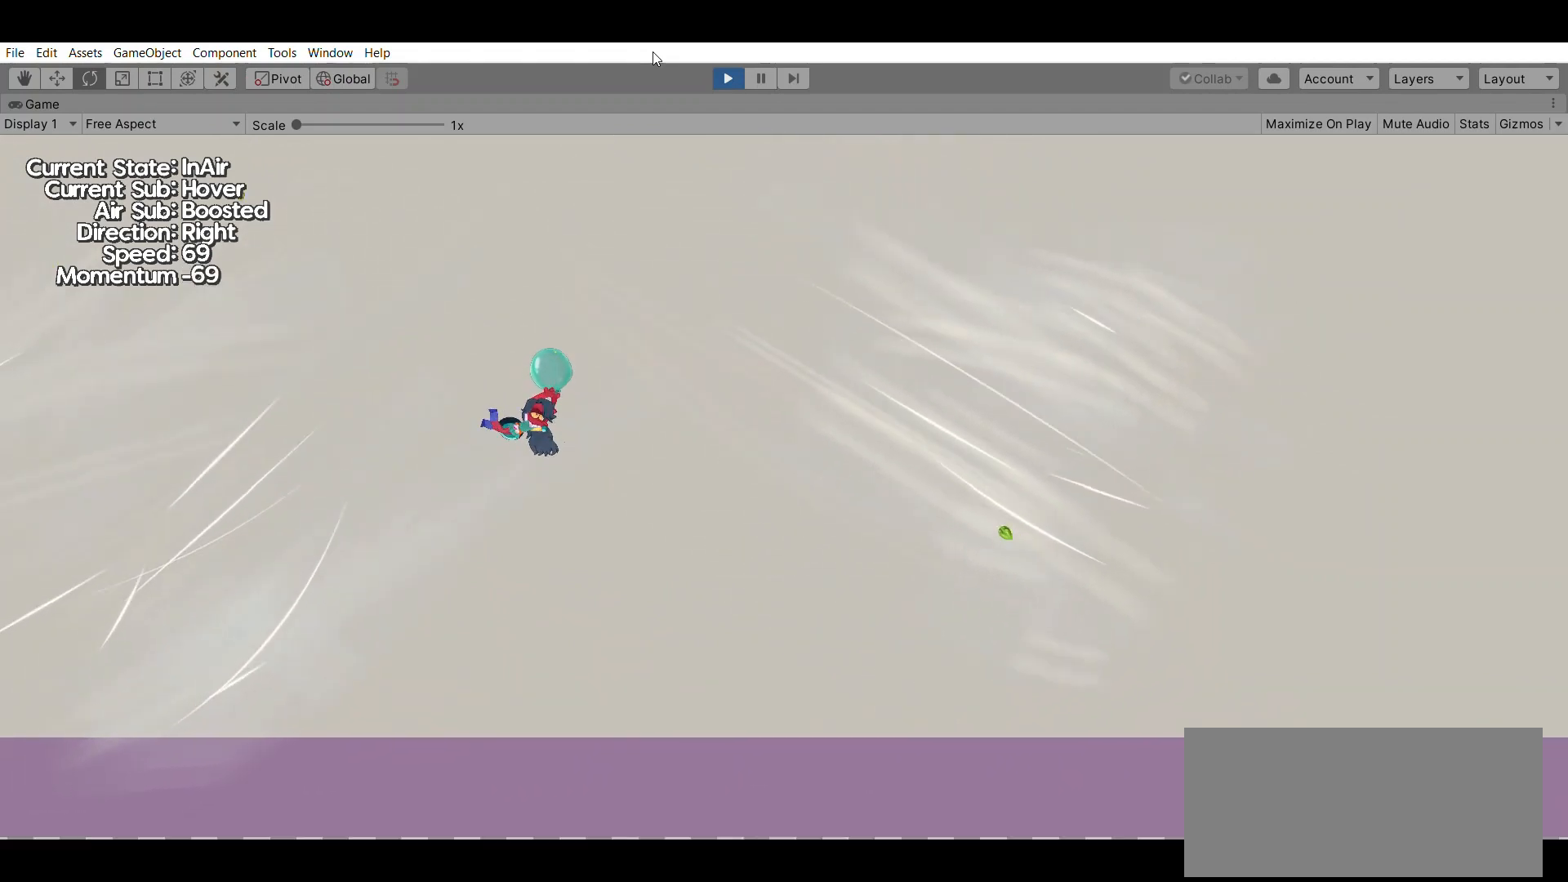
{"buttons": [], "left_stick": "left", "events": []}
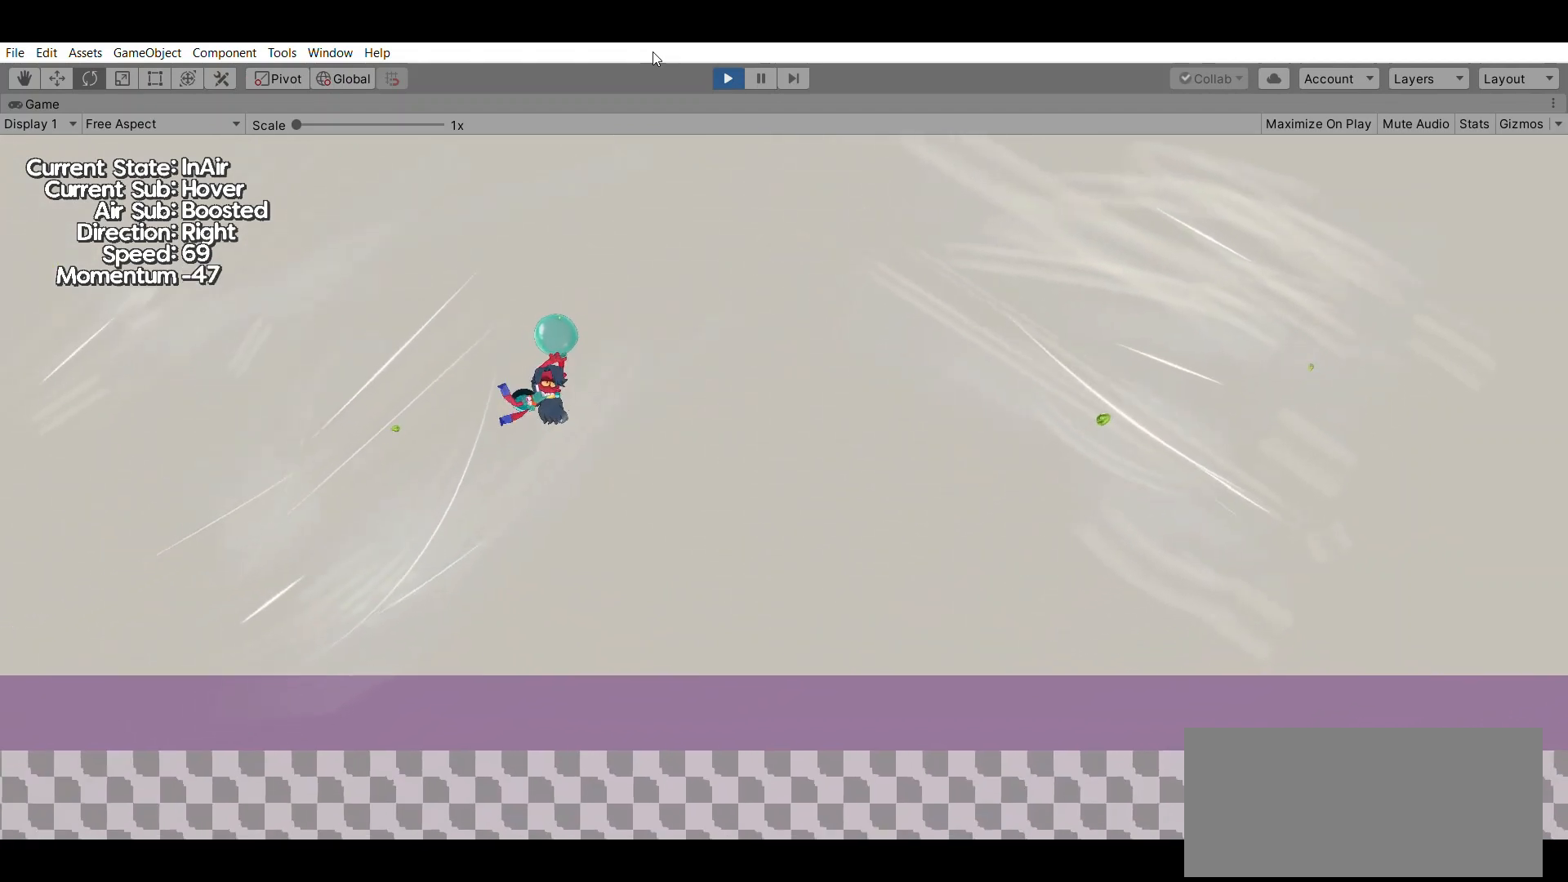
{"buttons": [], "left_stick": "right", "events": [[67, "left_stick", "center"], [200, "left_stick", "right"]]}
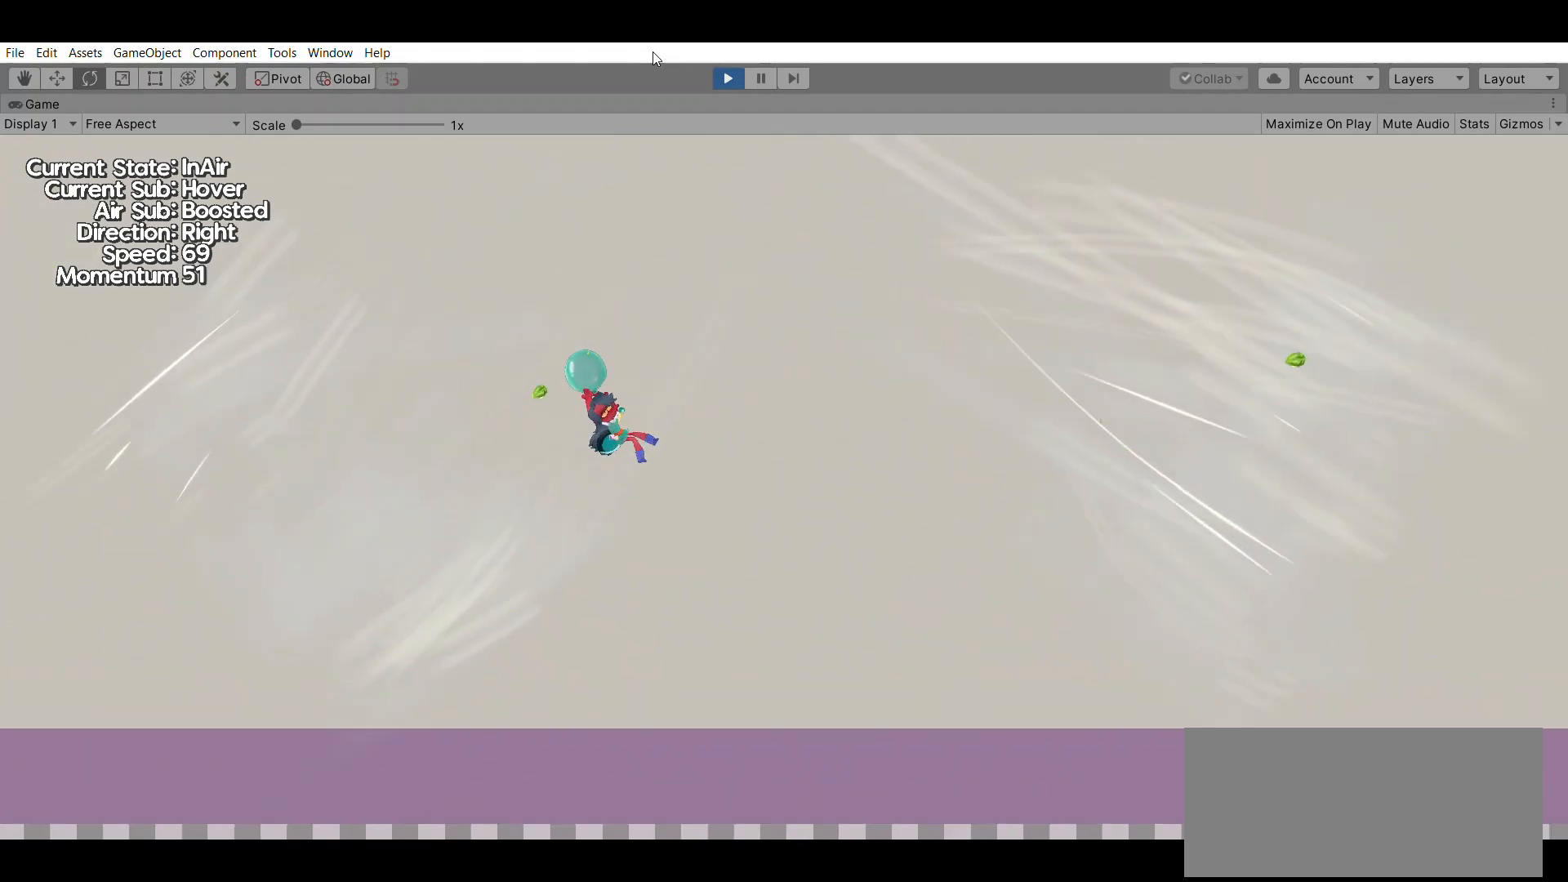
{"buttons": [], "left_stick": "right", "events": []}
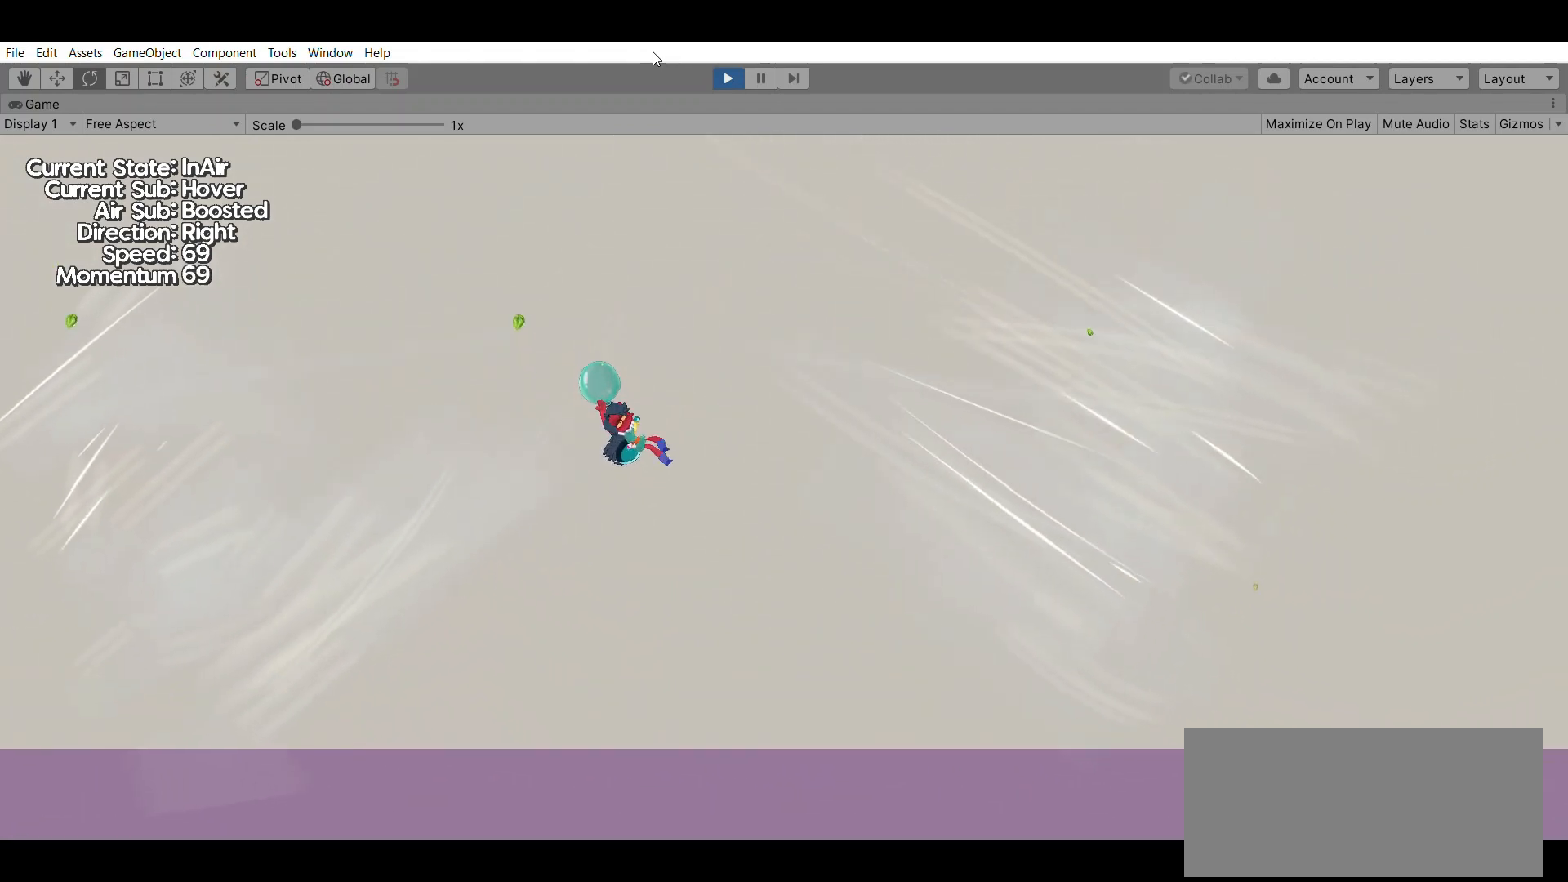
{"buttons": [], "left_stick": "right", "events": []}
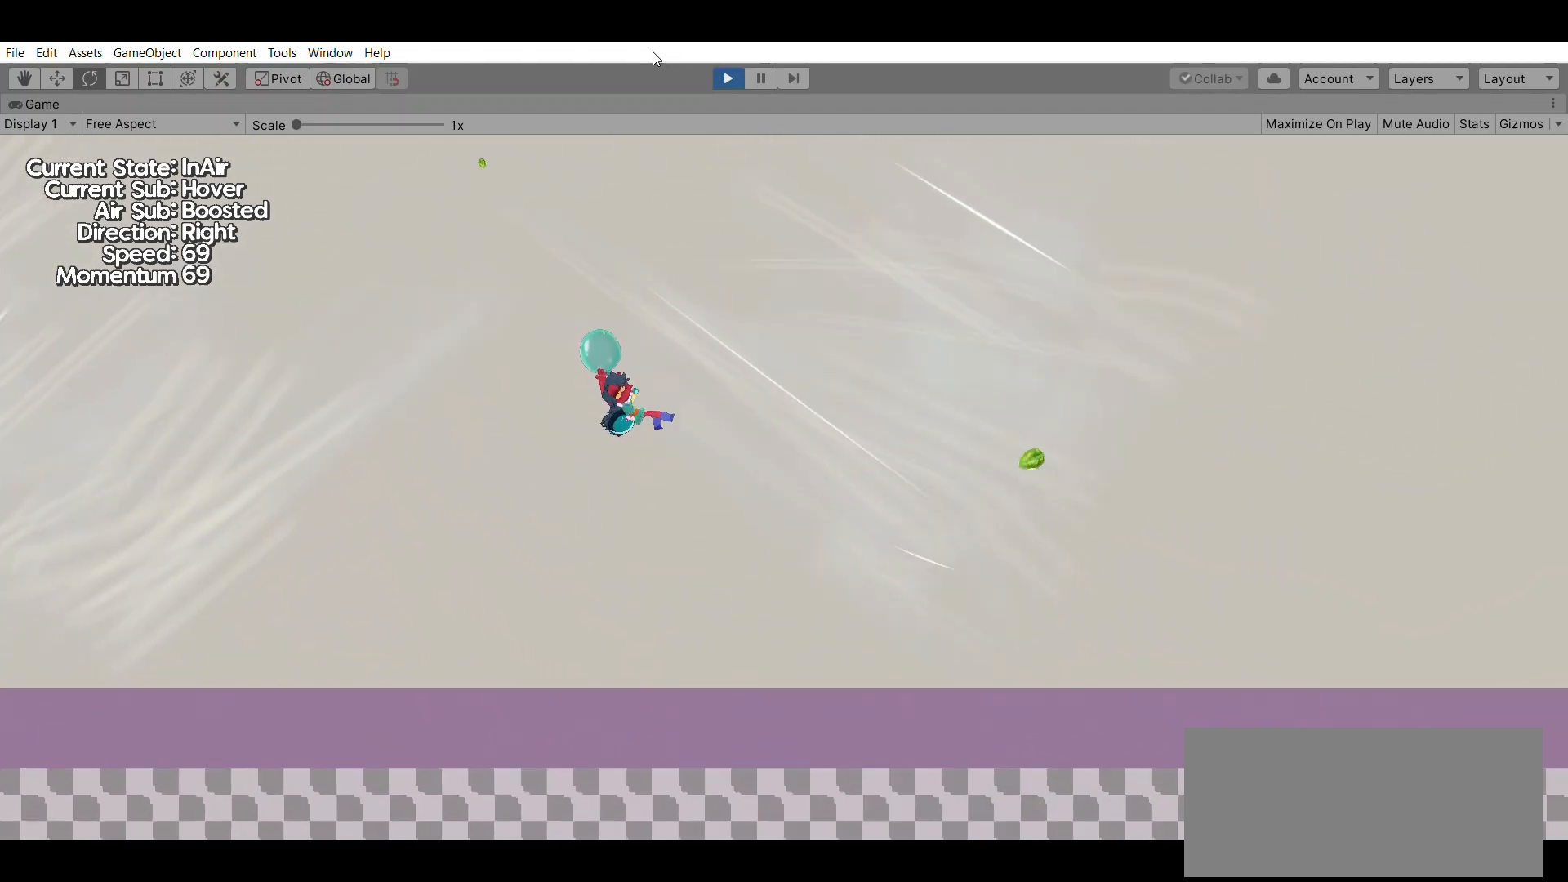
{"buttons": [], "left_stick": "center", "events": [[467, "left_stick", "center"]]}
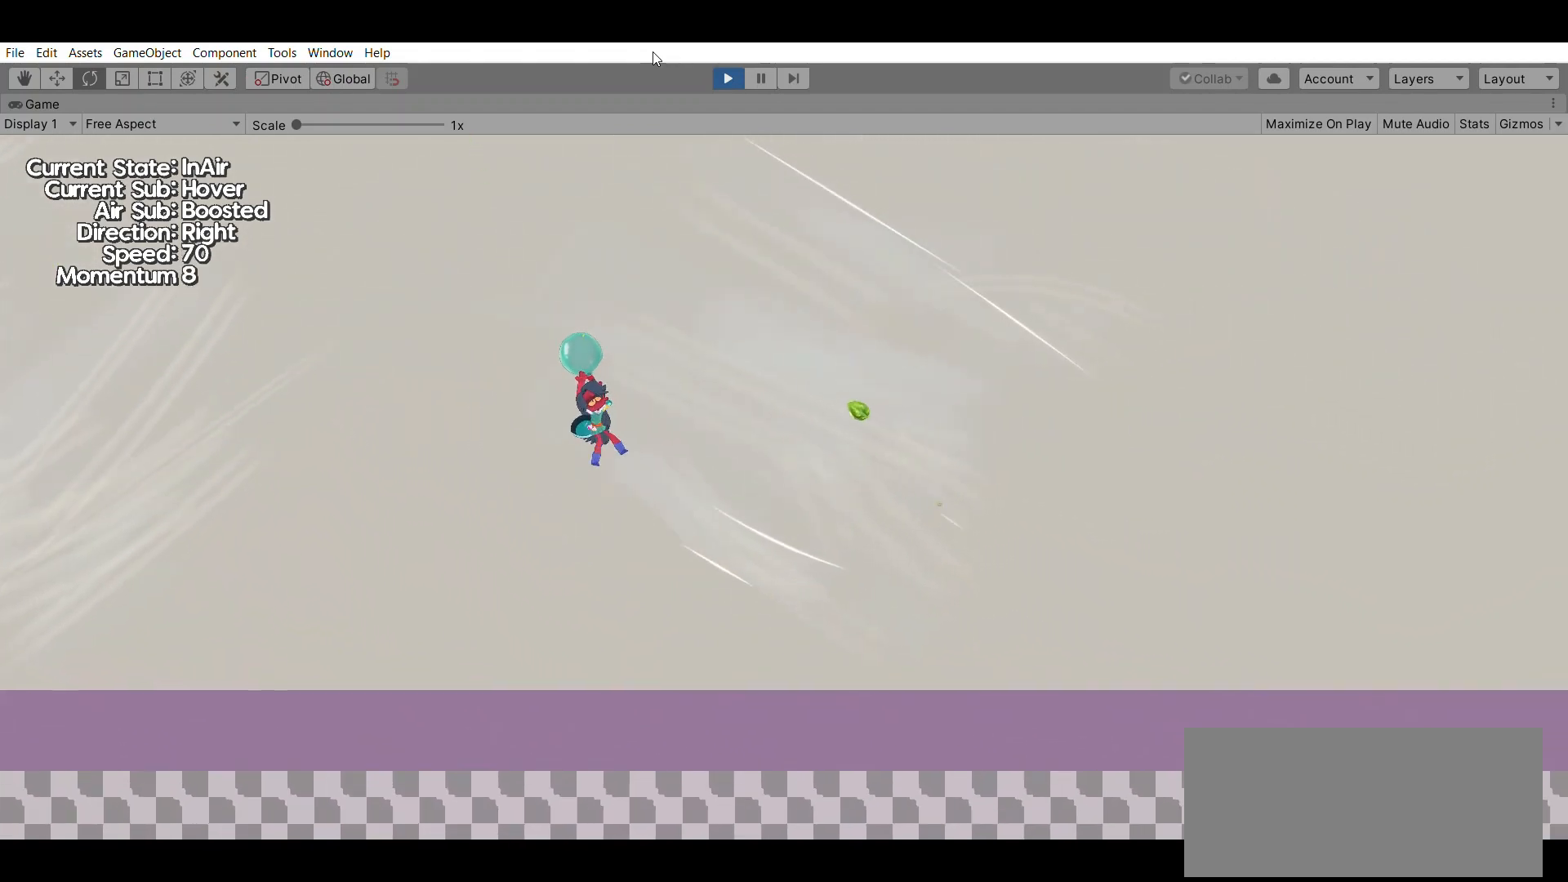
{"buttons": [], "left_stick": "left", "events": [[67, "left_stick", "left"]]}
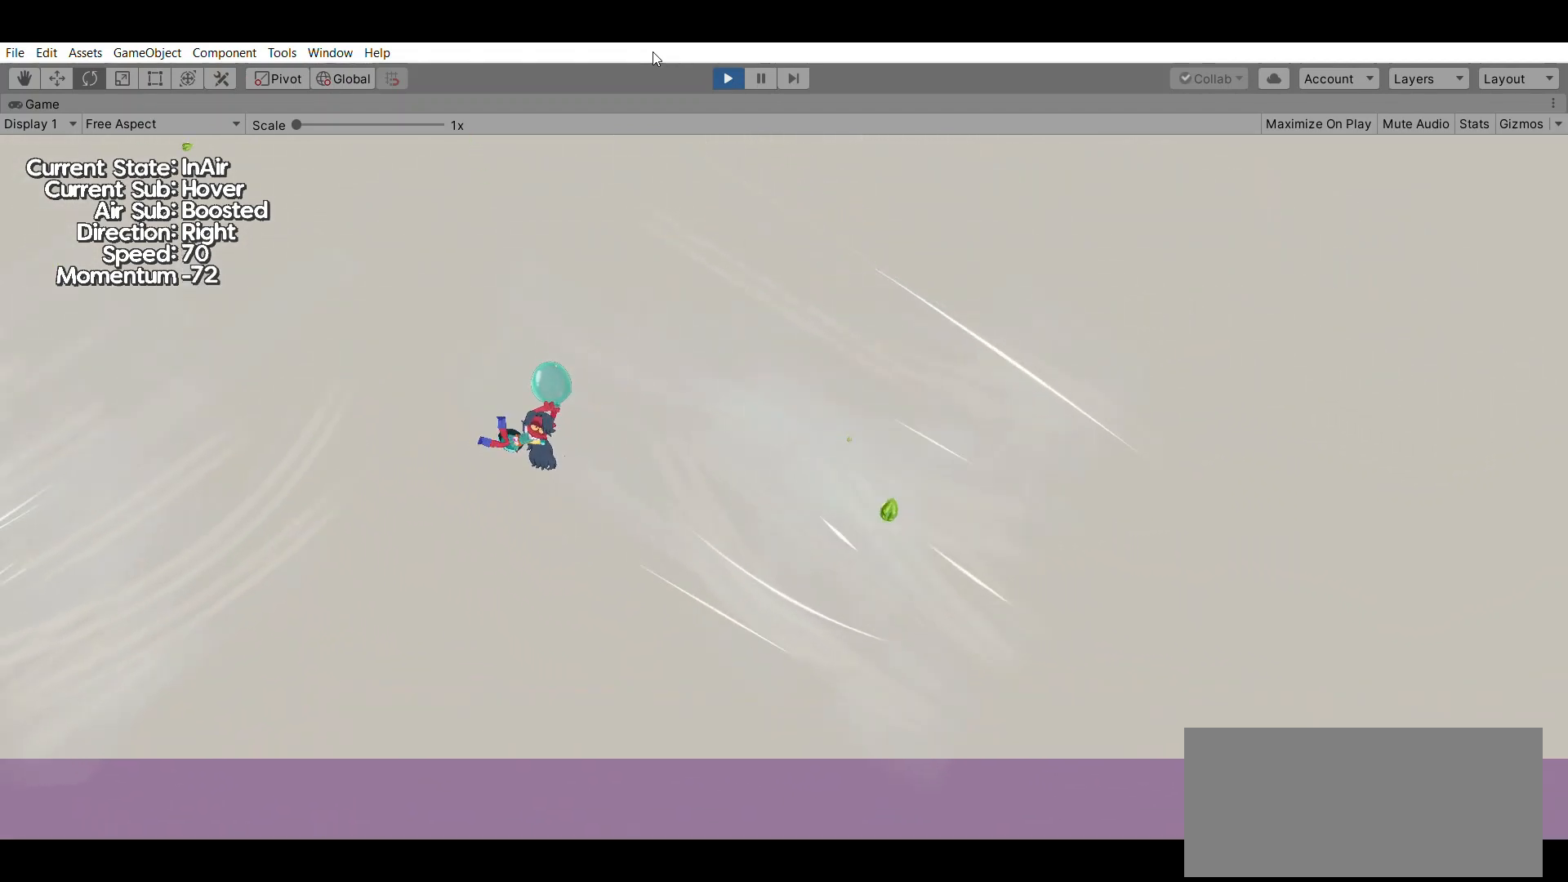
{"buttons": [], "left_stick": "left", "events": []}
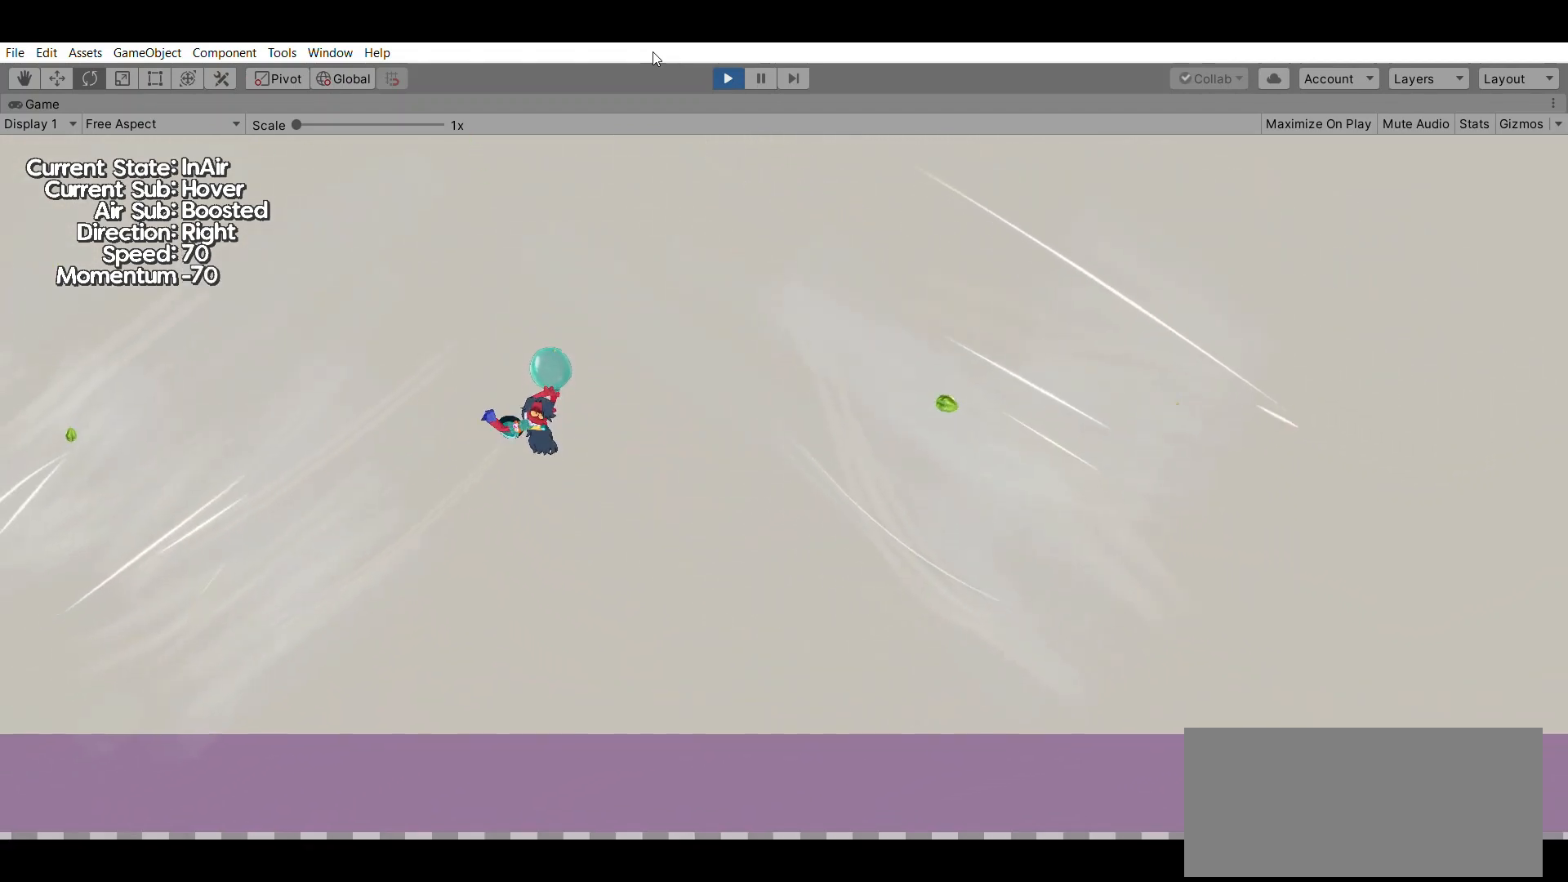
{"buttons": [], "left_stick": "left", "events": []}
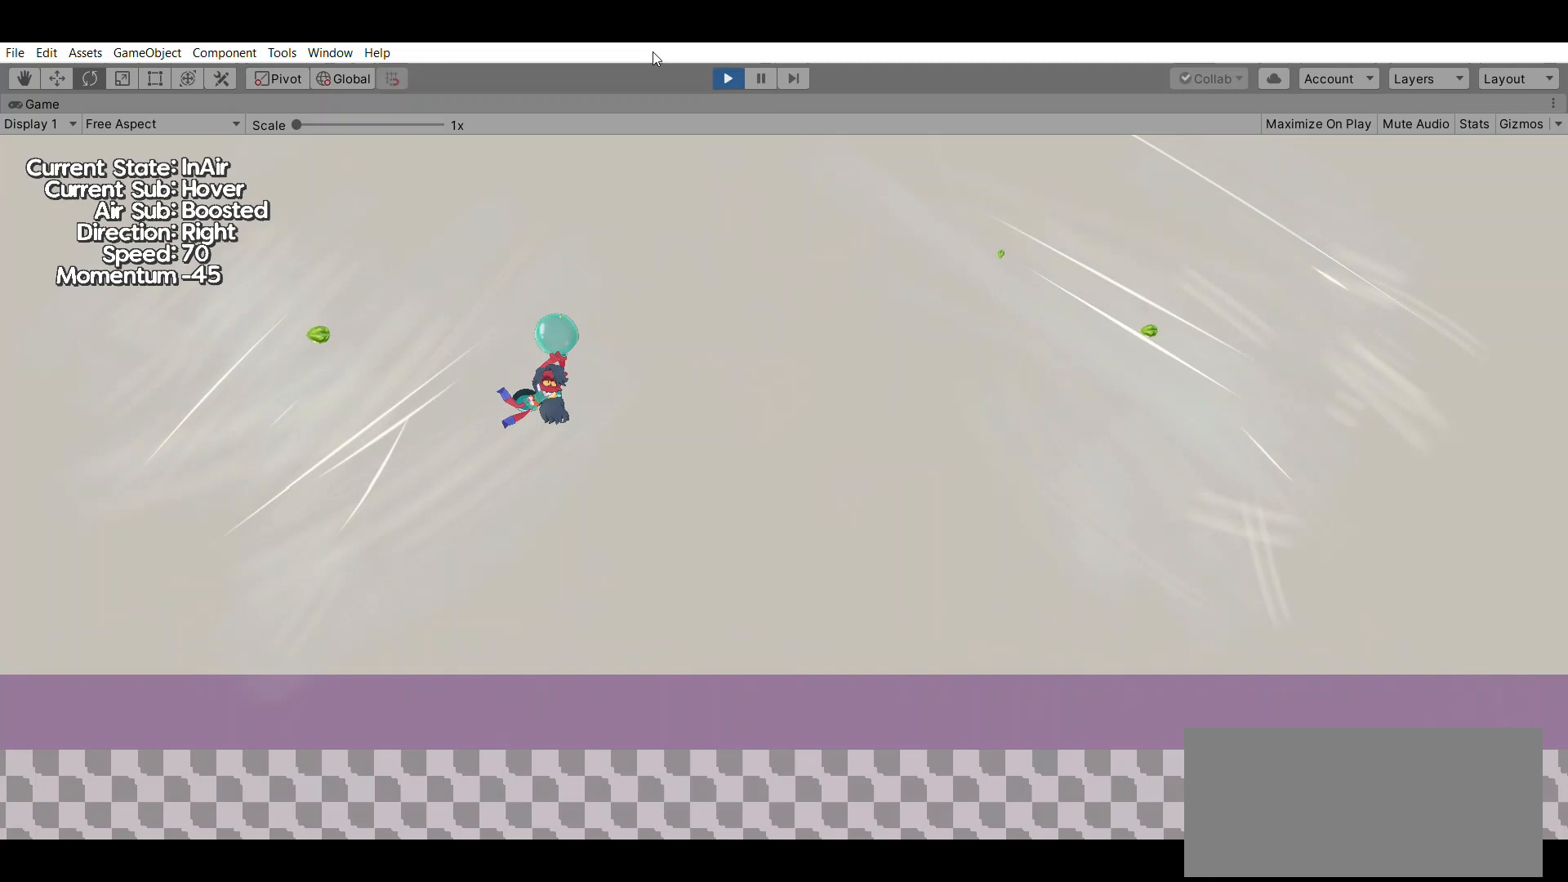
{"buttons": [], "left_stick": "right", "events": [[200, "left_stick", "center"], [267, "left_stick", "right"]]}
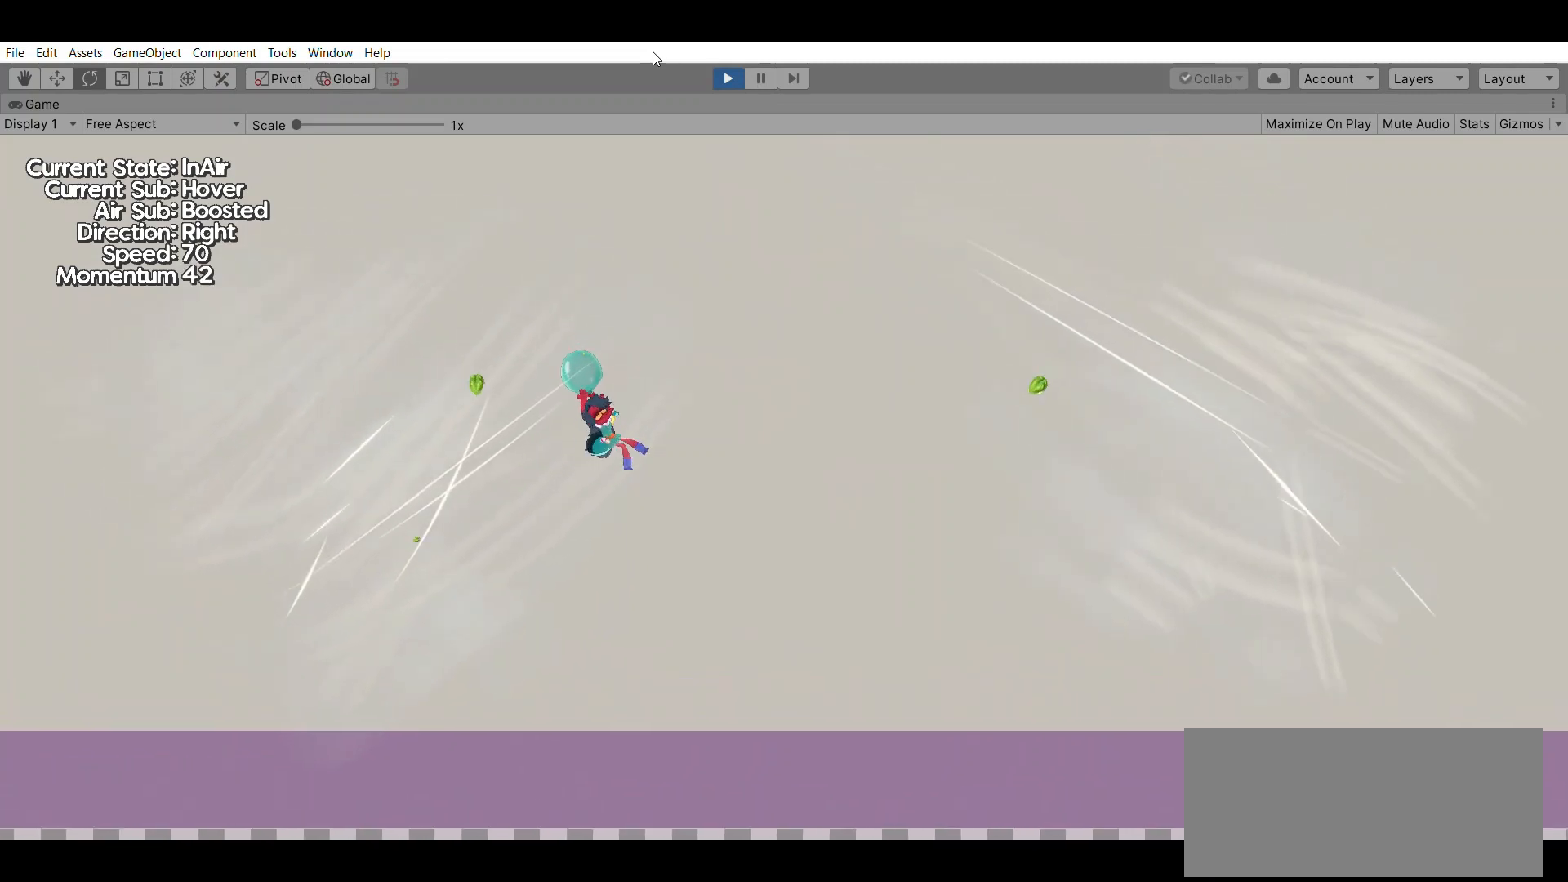
{"buttons": [], "left_stick": "right", "events": []}
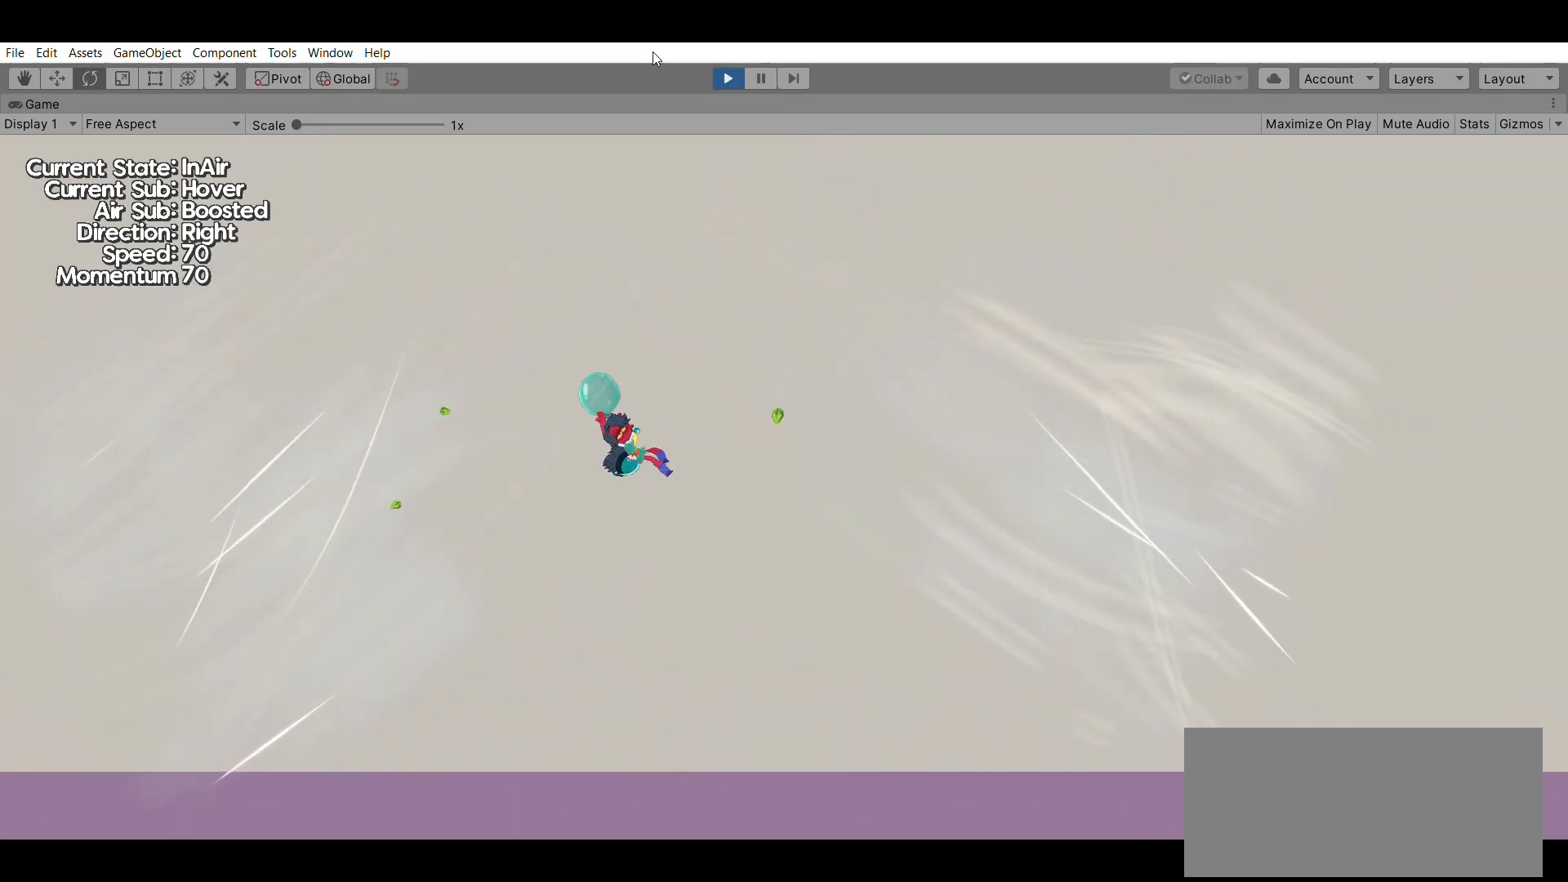
{"buttons": [], "left_stick": "right", "events": []}
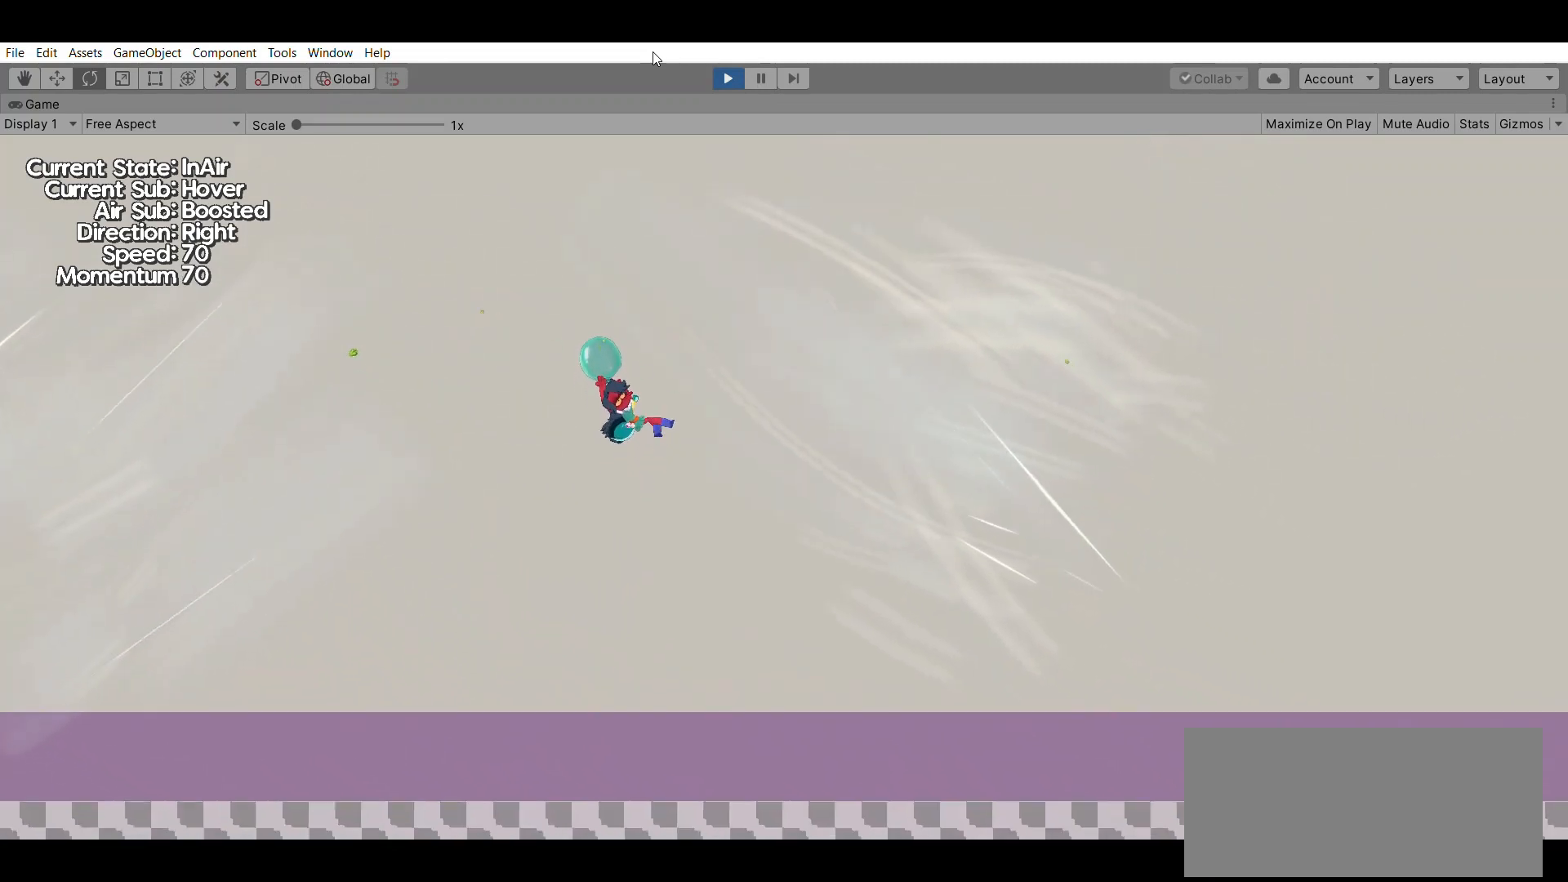
{"buttons": [], "left_stick": "center", "events": [[500, "left_stick", "center"]]}
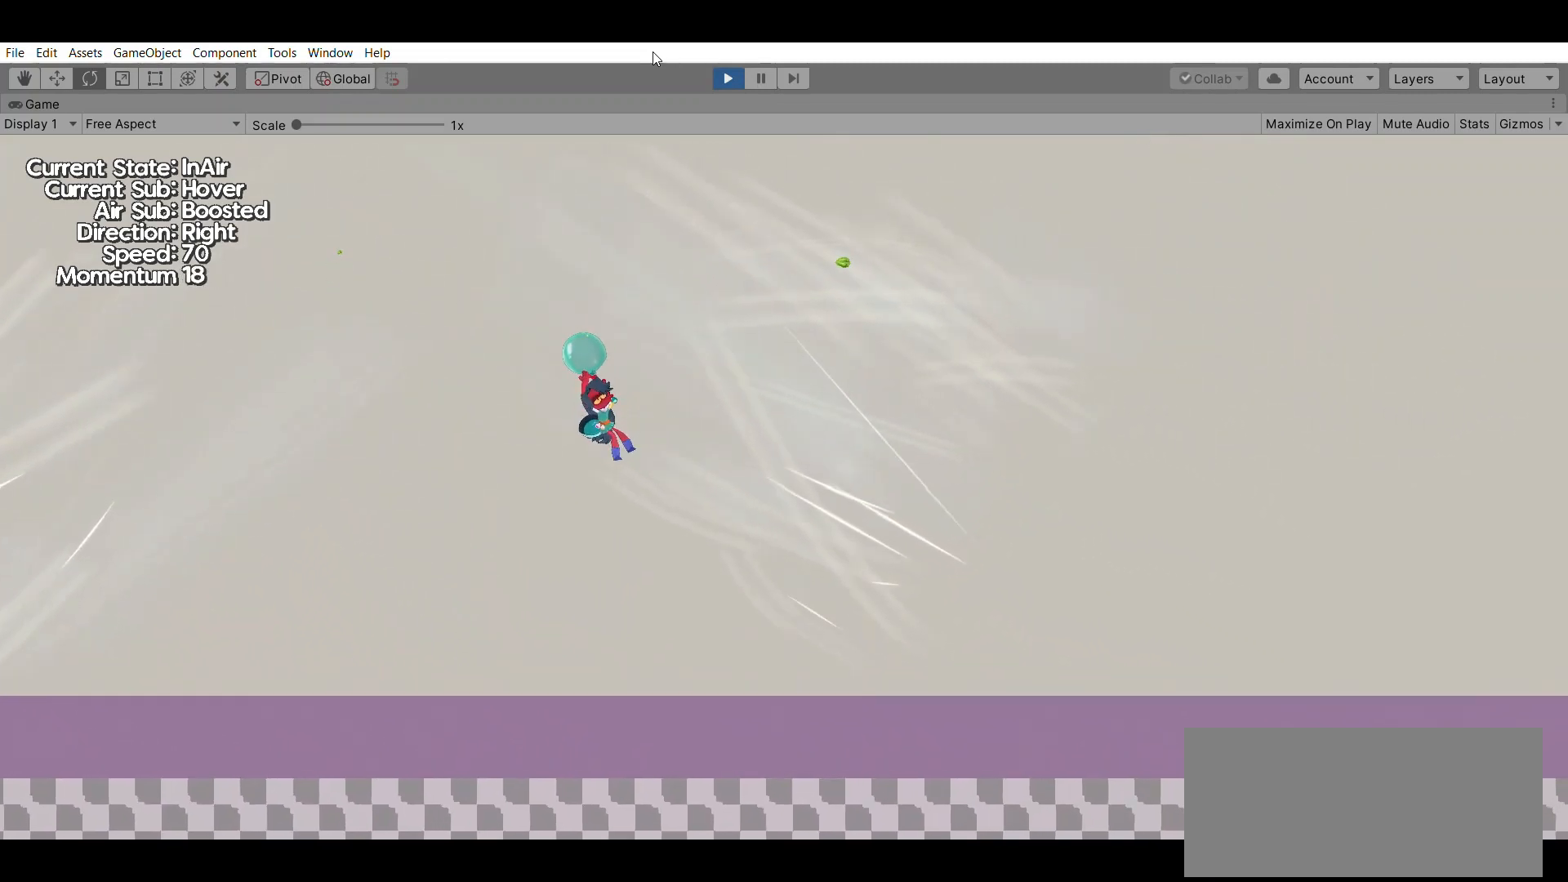
{"buttons": [], "left_stick": "left", "events": [[33, "left_stick", "left"]]}
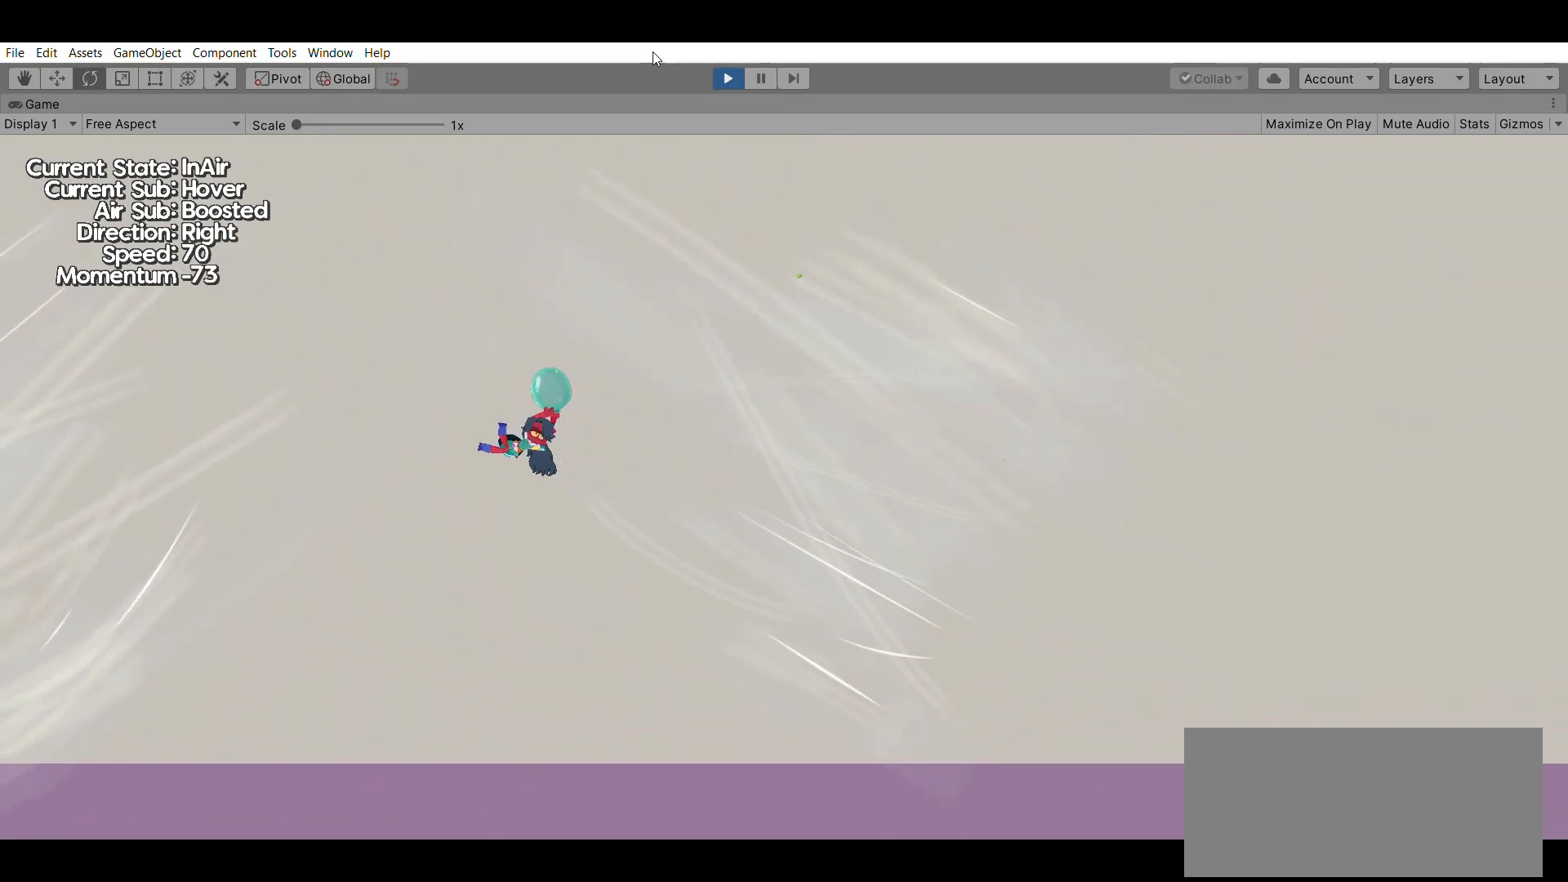
{"buttons": [], "left_stick": "left", "events": []}